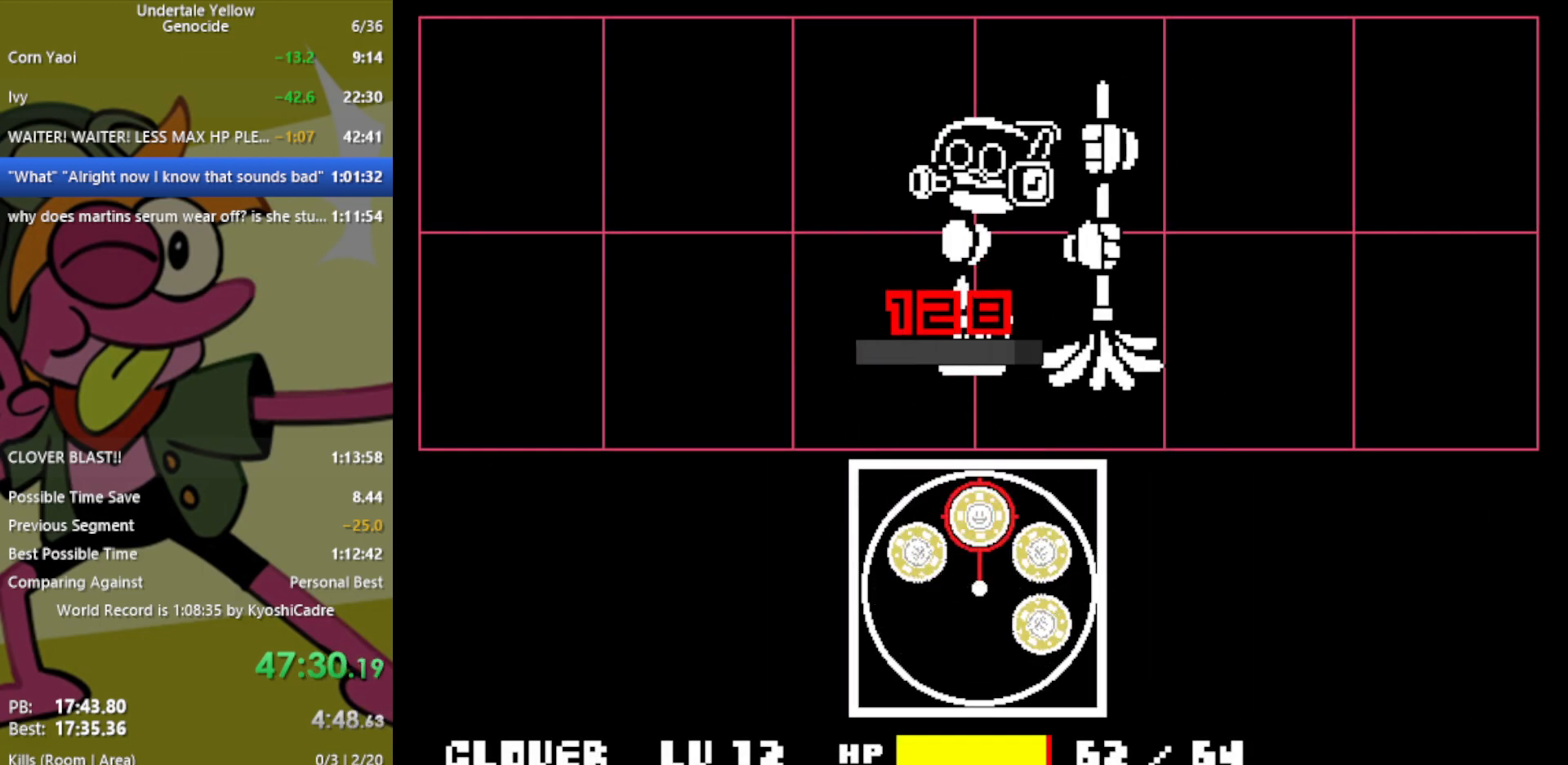
Gameplay with keyboard; each line is a JSON object with the keys held at the frame after it. "events" lists presses ("down") and releases ("up") of "c", "ctrl", "down", "left", "return", "right", "shift", "up", "x" and "z" between this image and that frame as [ms after this image, input, new state], when the widget could be followed in between. No other keys are recorded. Mouse input is not recorded.
{"keys": [], "events": []}
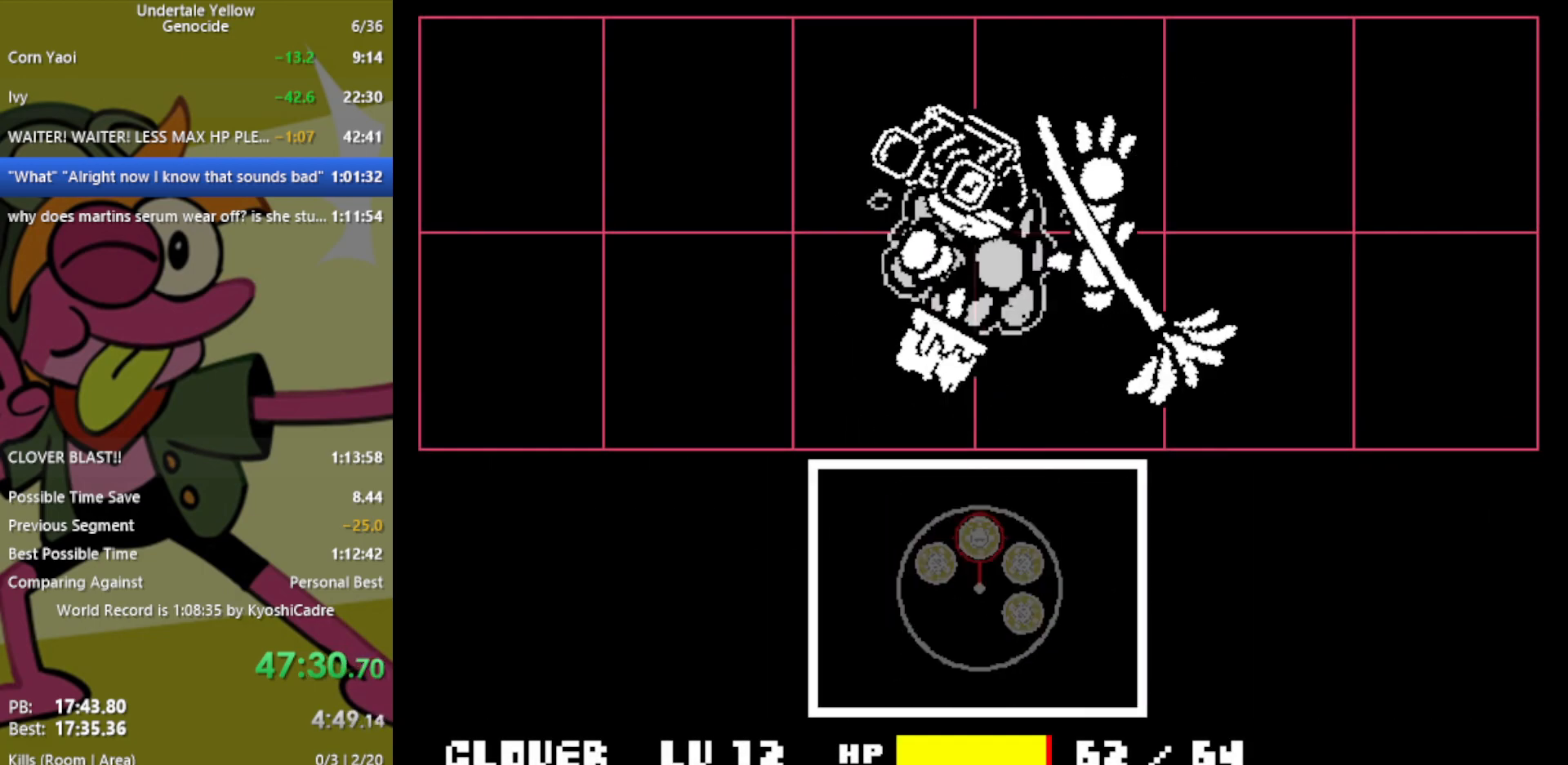
{"keys": ["left"], "events": [[200, "left", "down"]]}
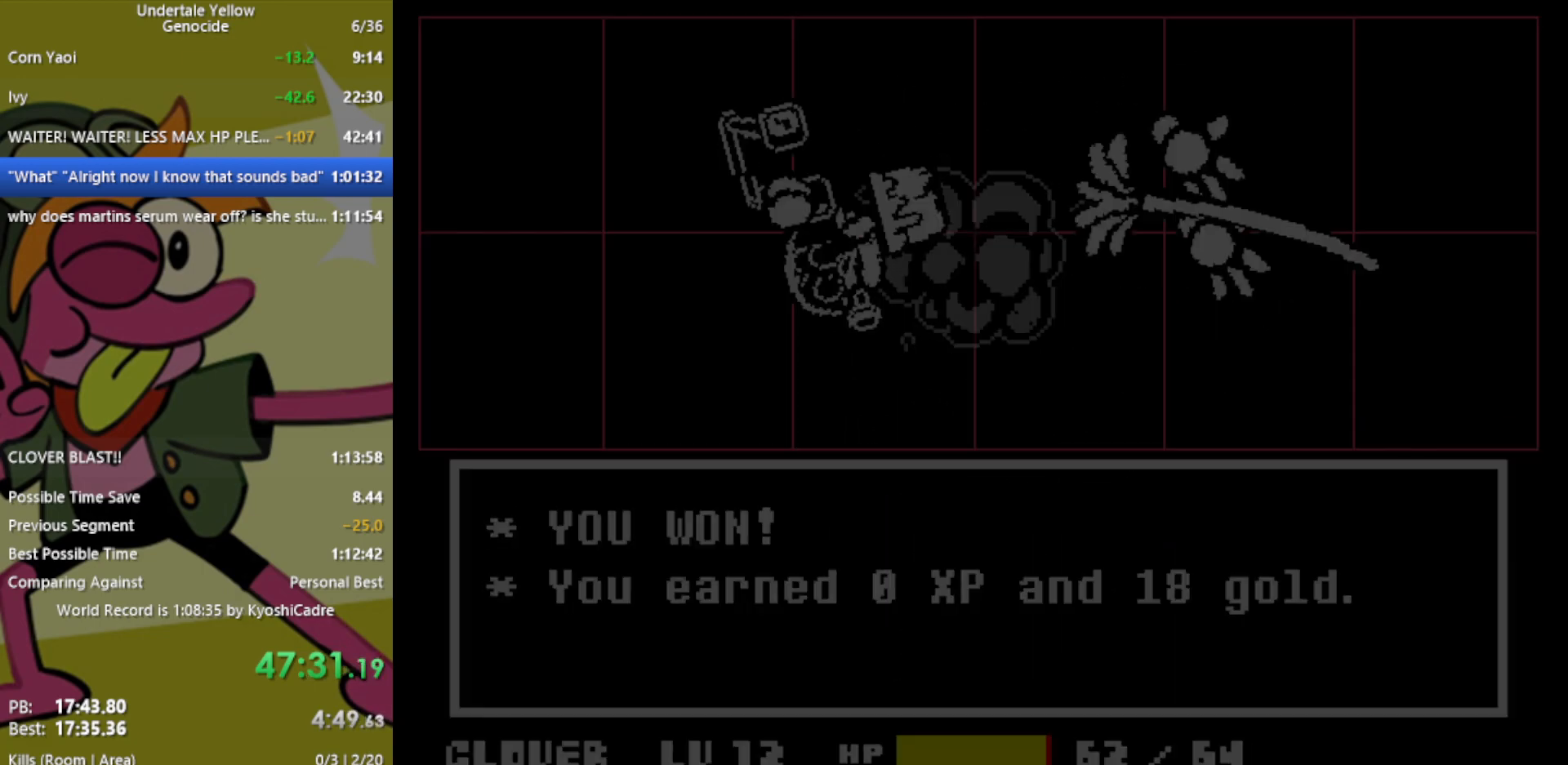
{"keys": ["left"], "events": []}
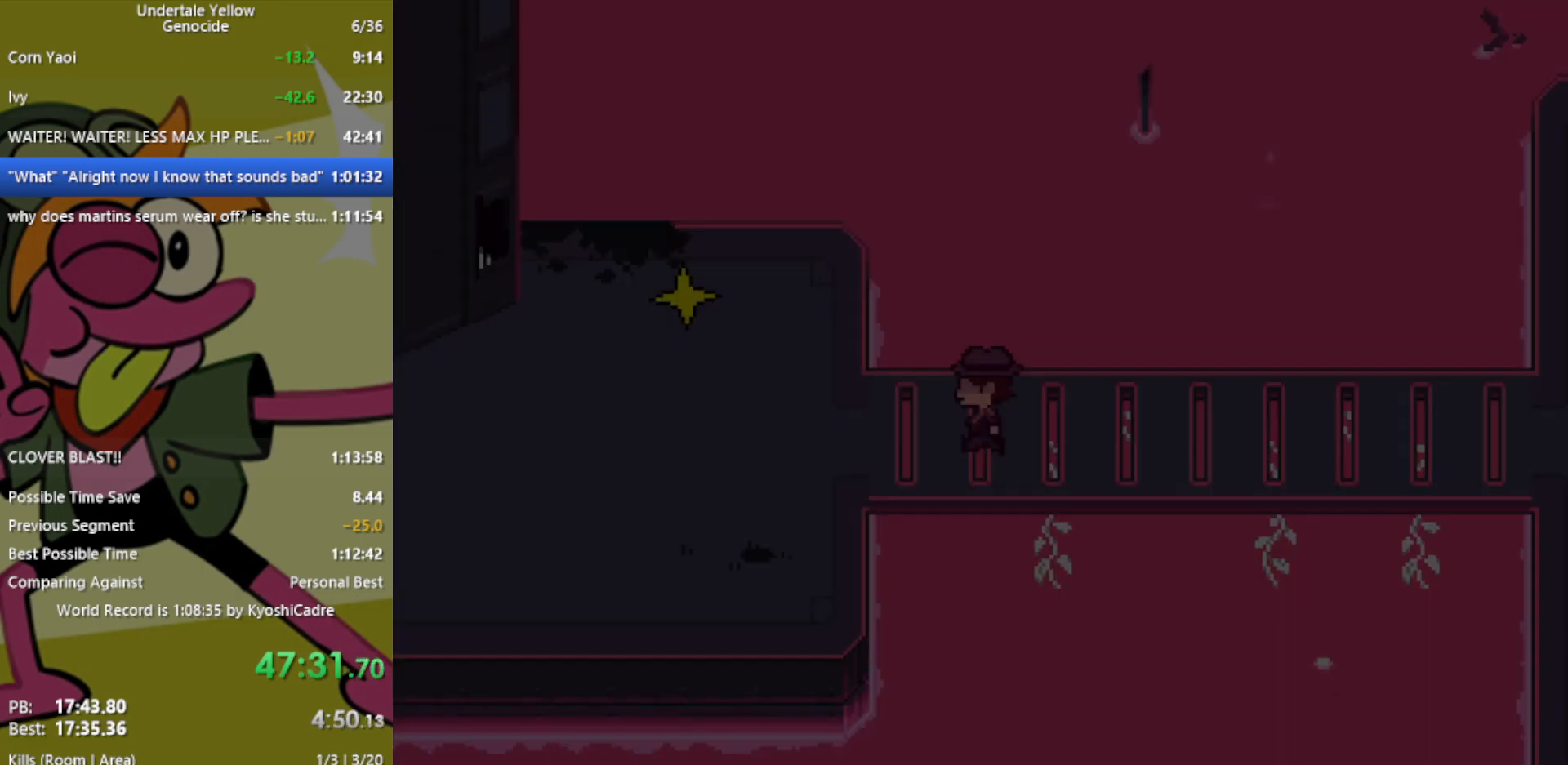
{"keys": ["left"], "events": []}
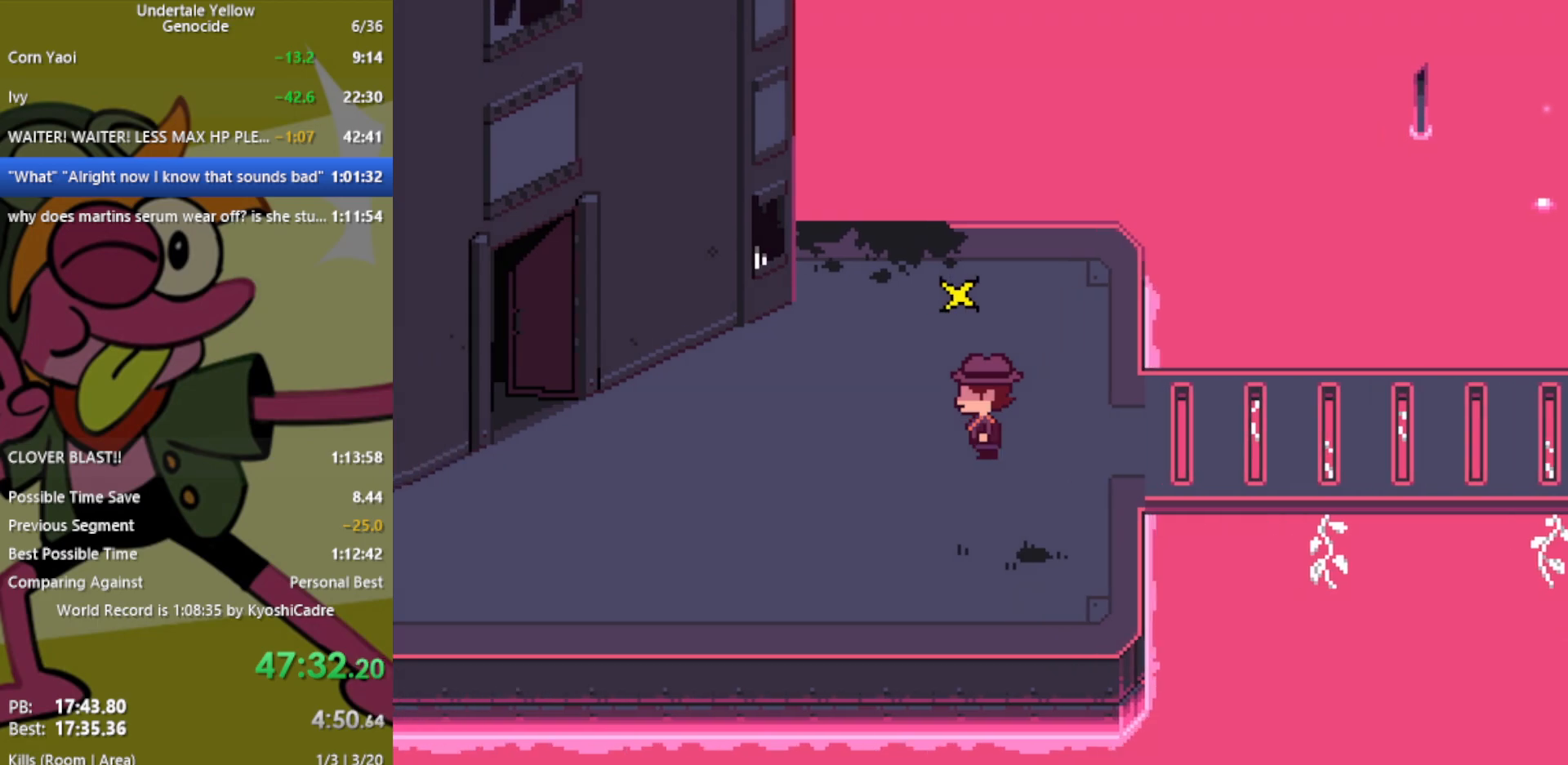
{"keys": ["left"], "events": []}
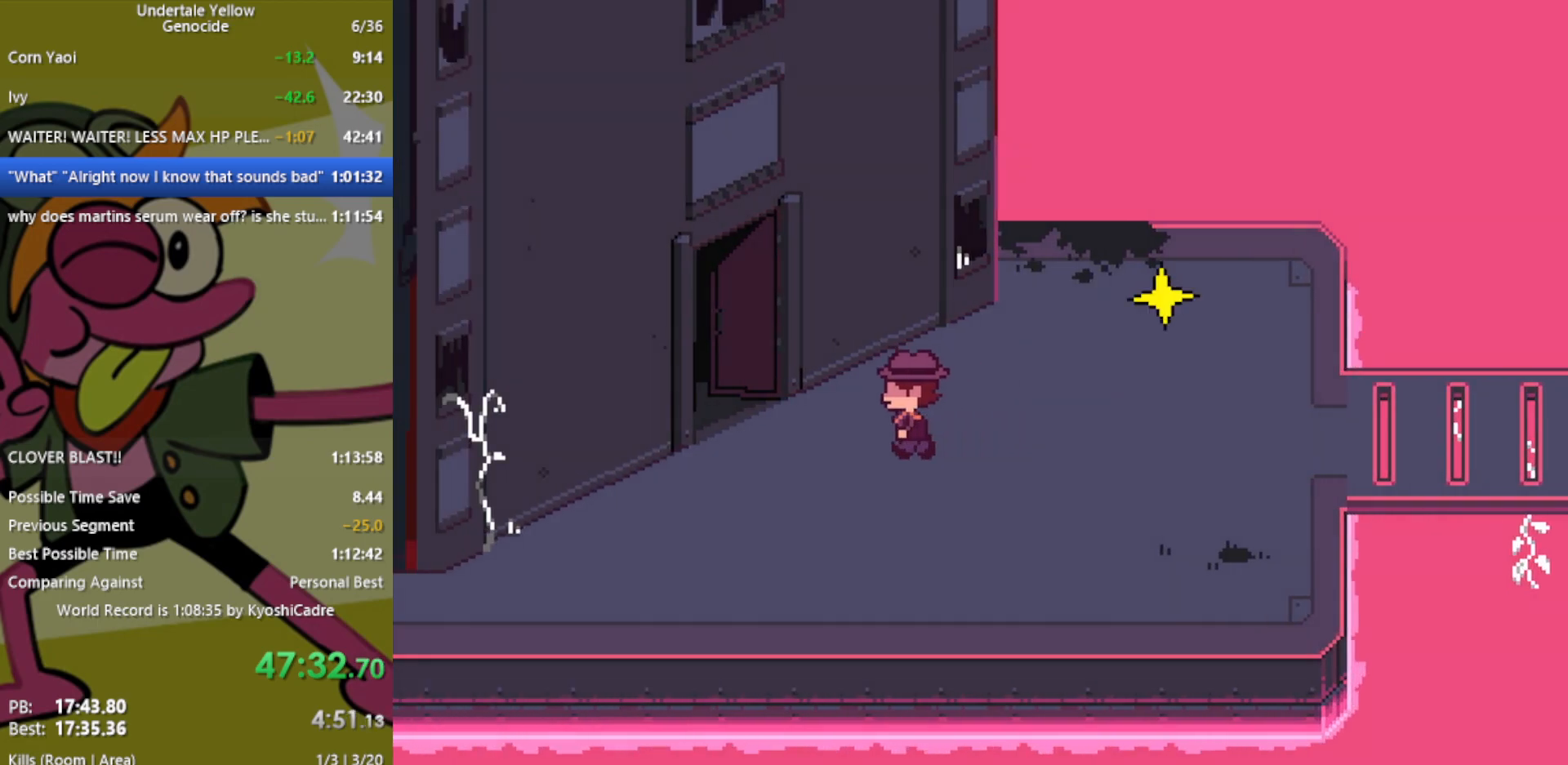
{"keys": ["left"], "events": []}
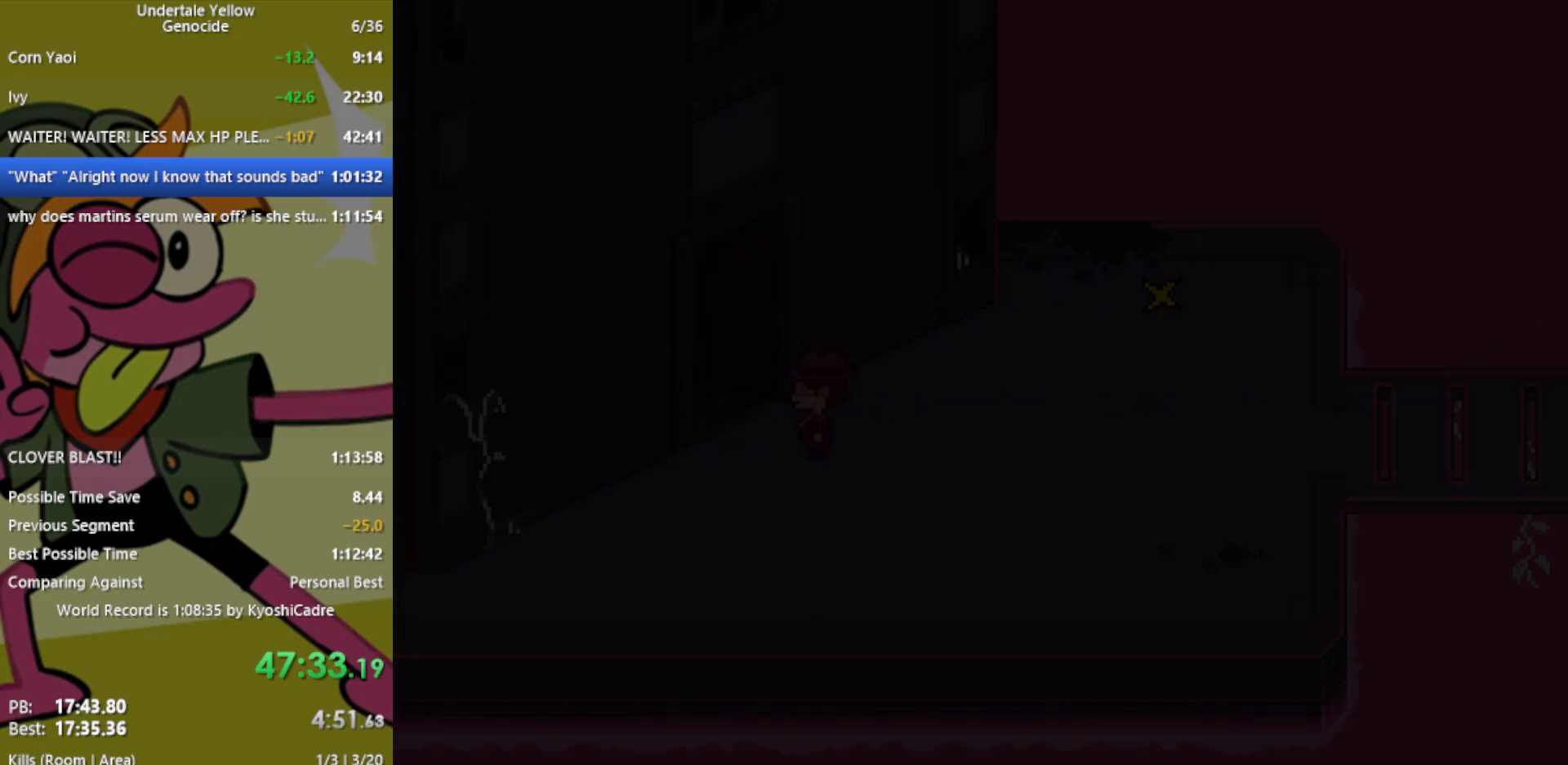
{"keys": ["left"], "events": []}
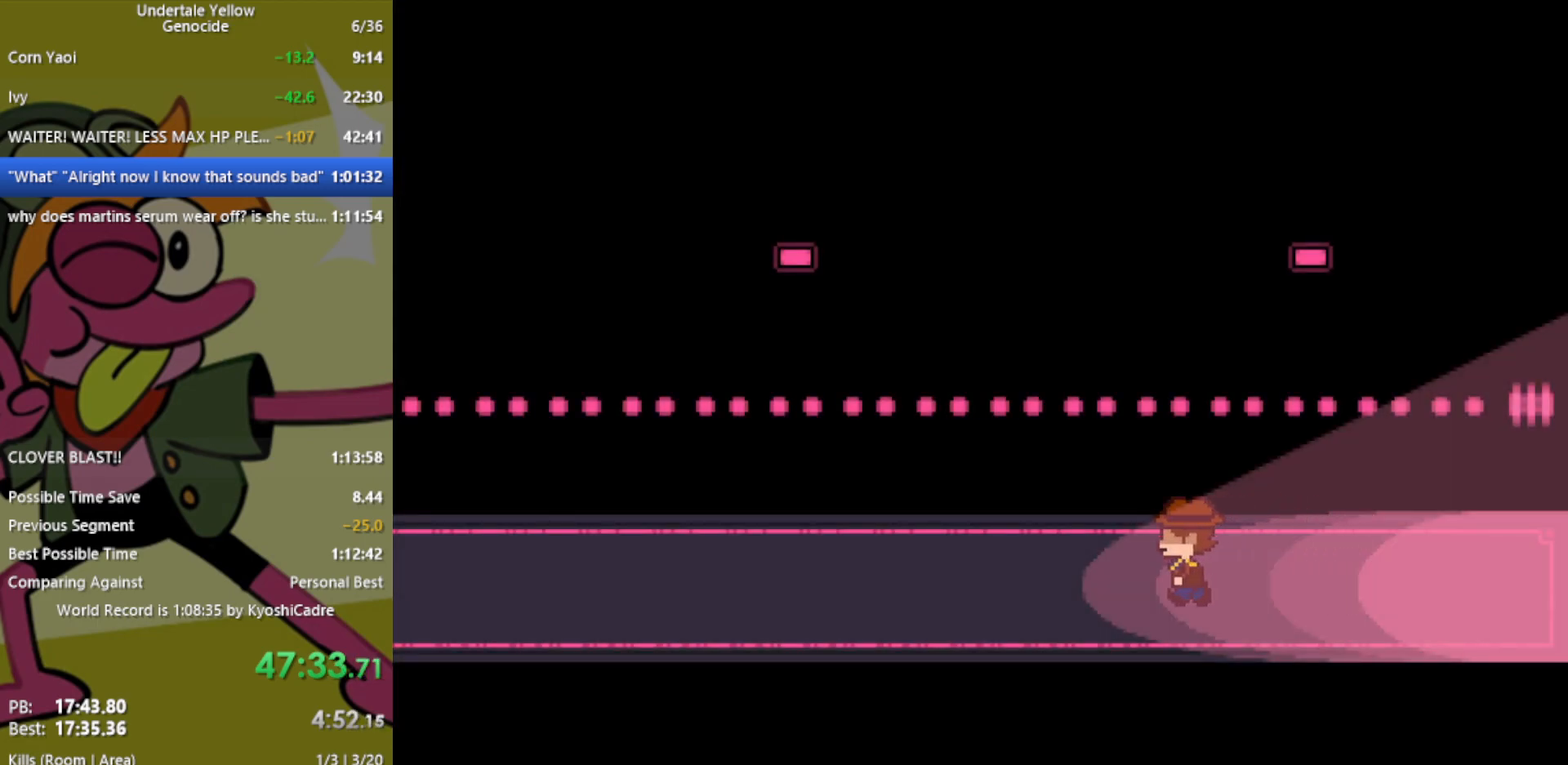
{"keys": ["left"], "events": []}
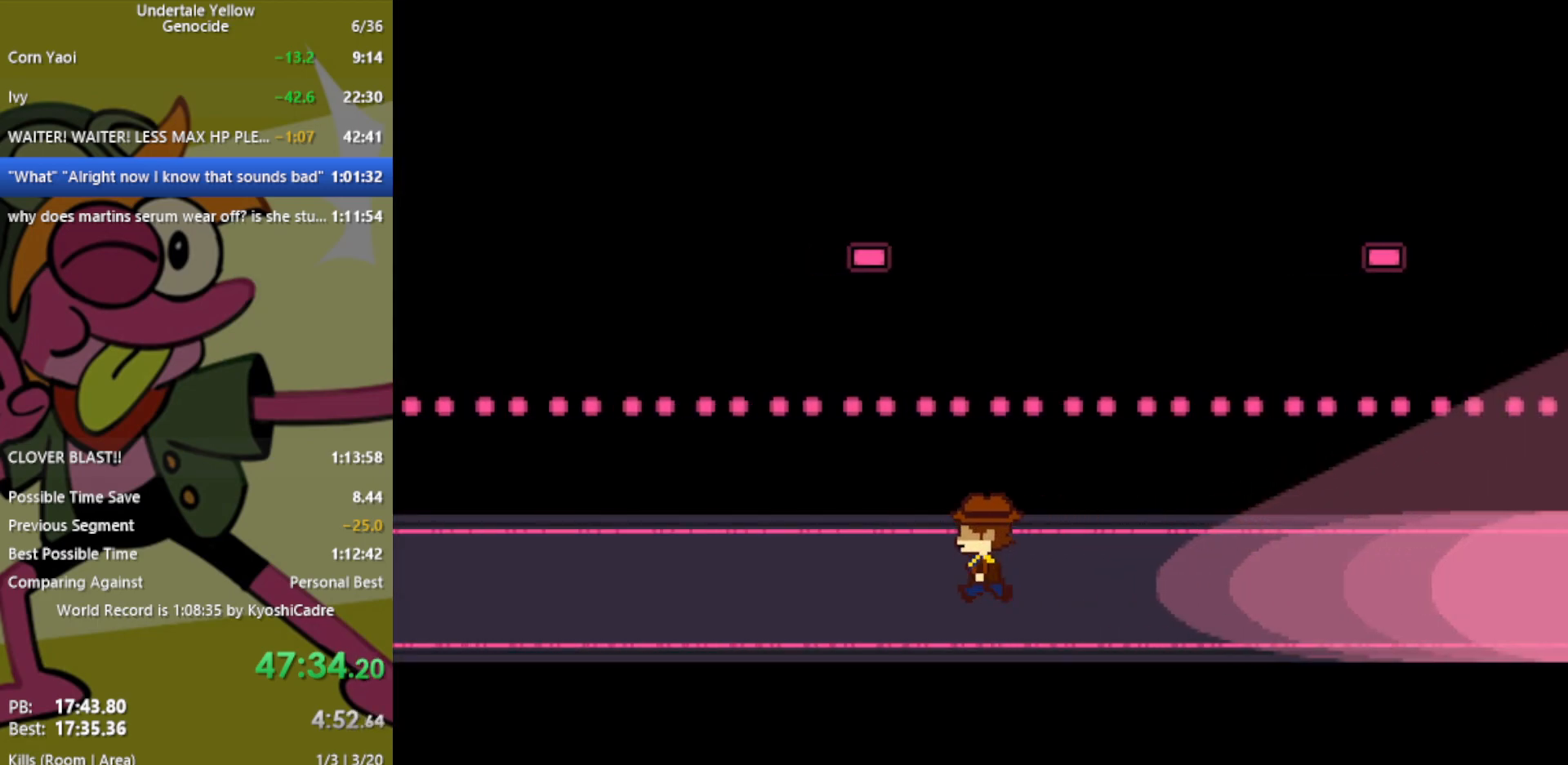
{"keys": ["left"], "events": []}
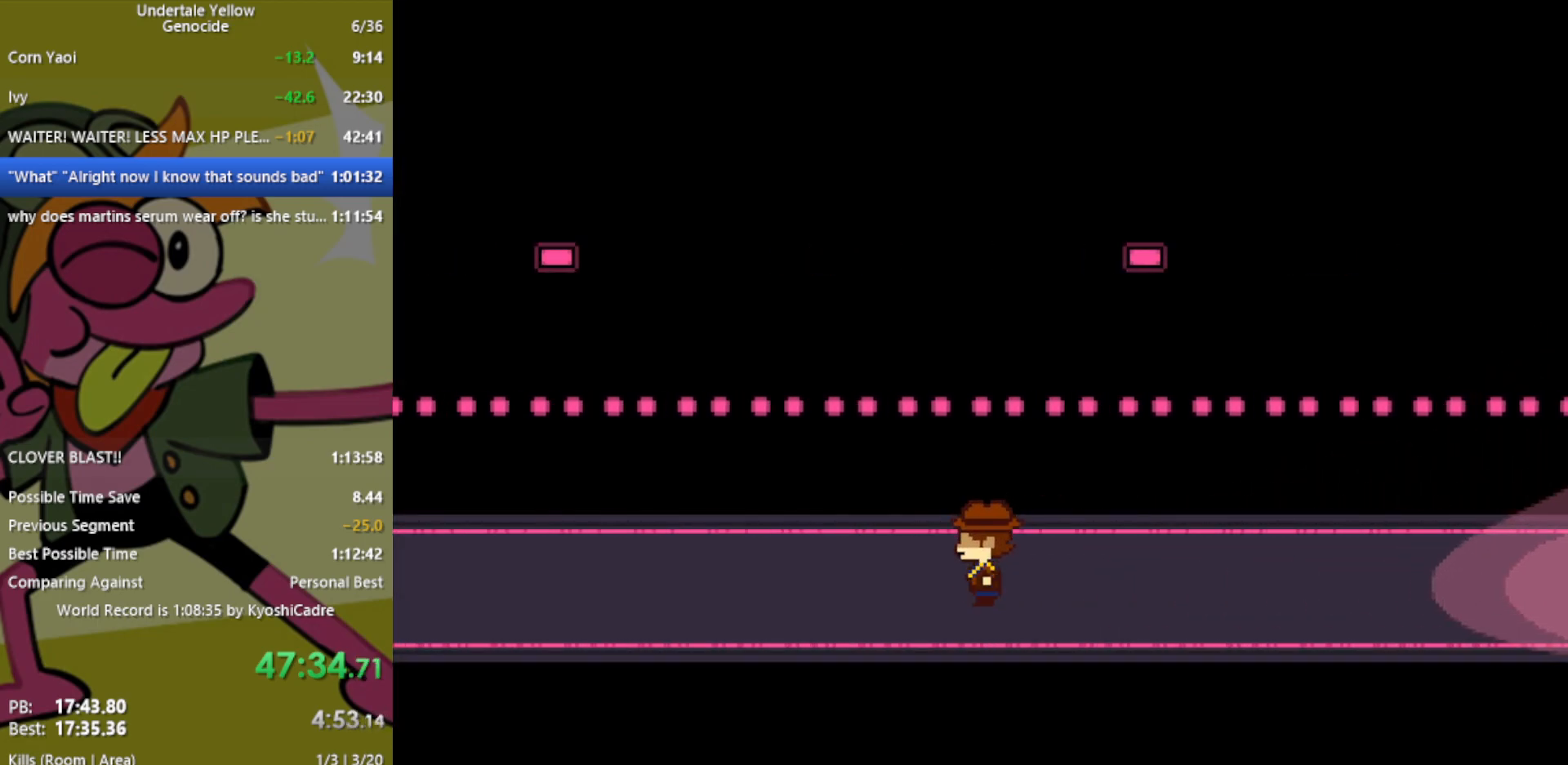
{"keys": ["left"], "events": []}
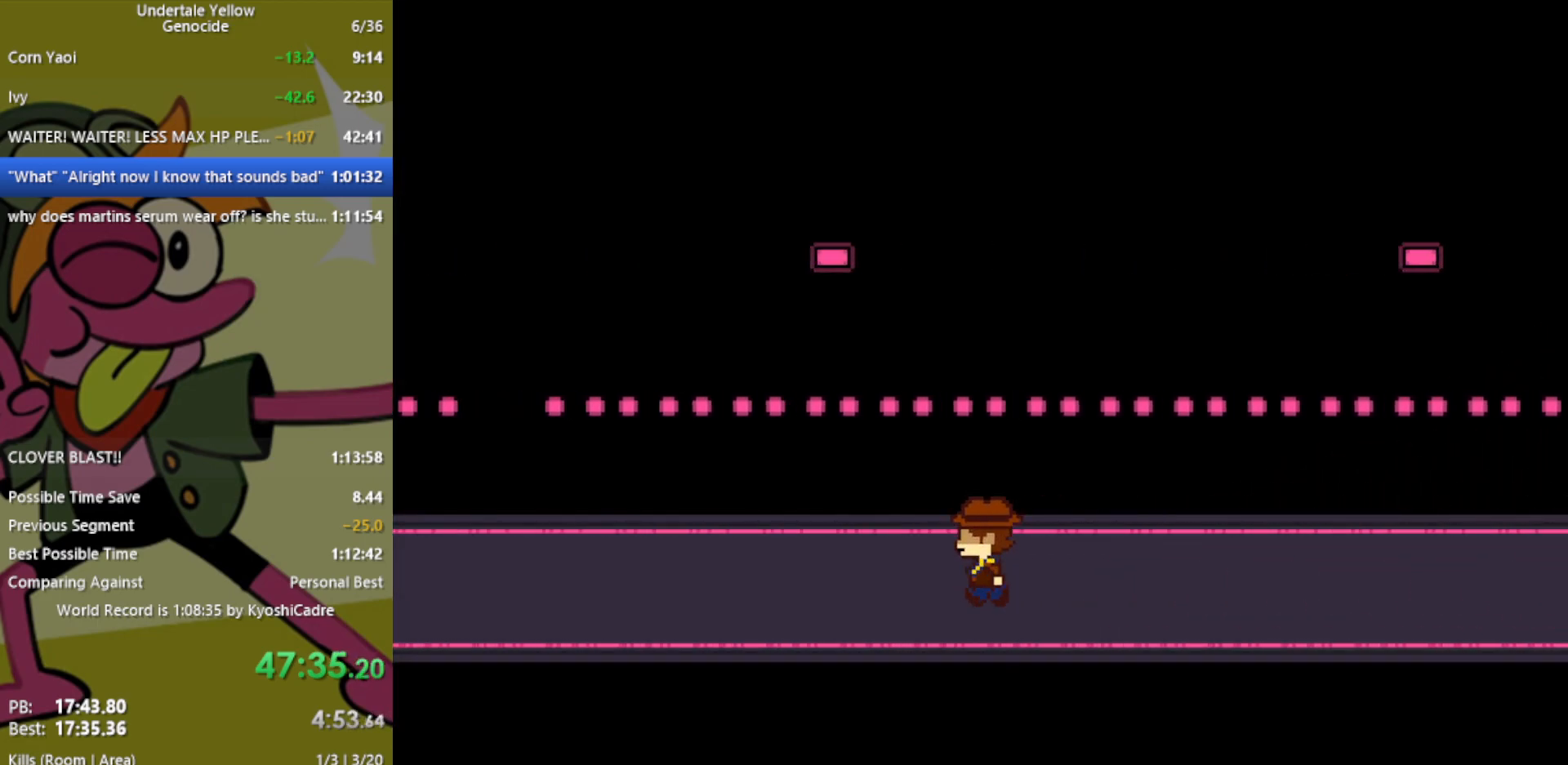
{"keys": ["left"], "events": []}
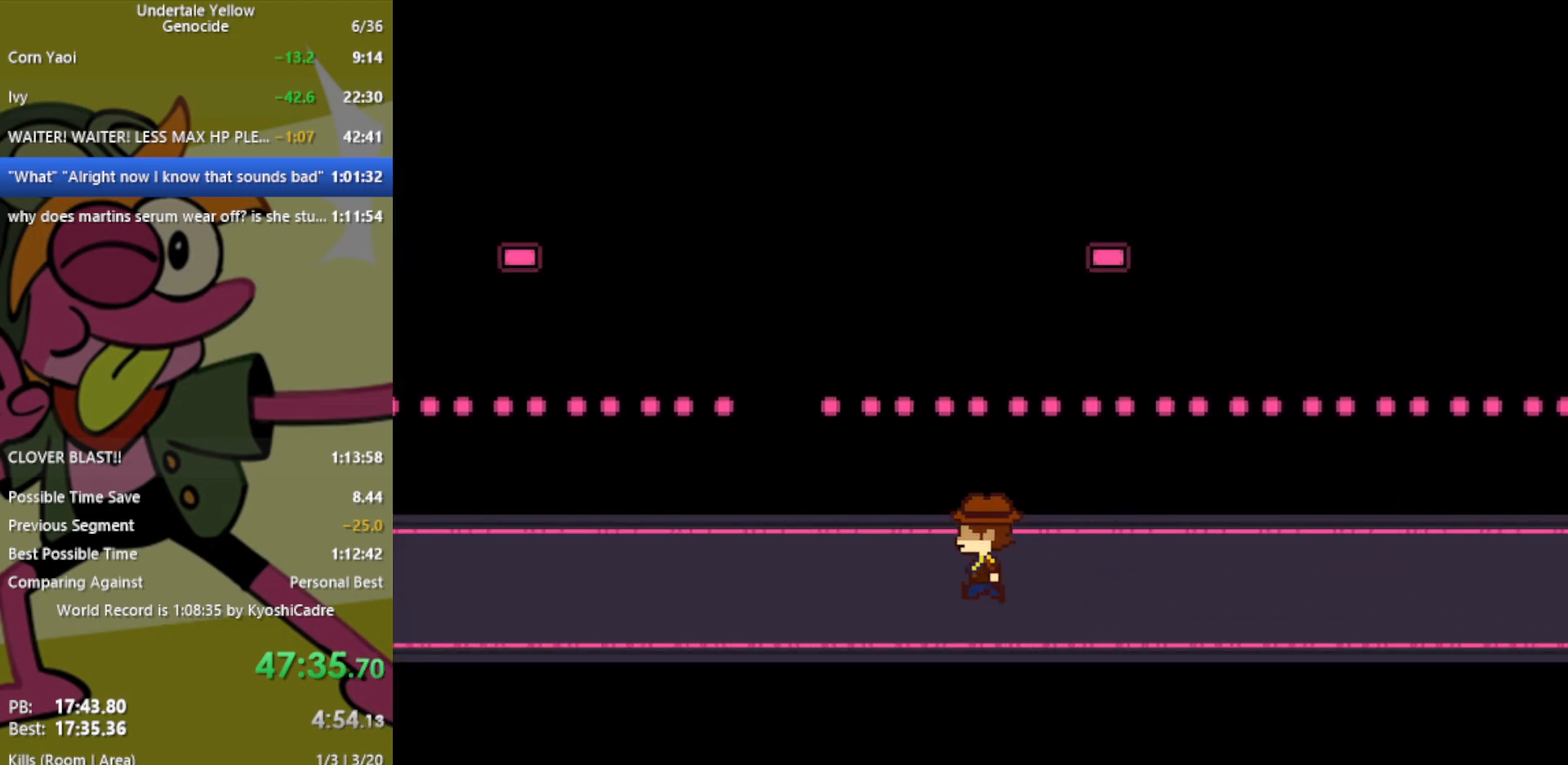
{"keys": ["left"], "events": [[250, "down", "down"], [333, "down", "up"]]}
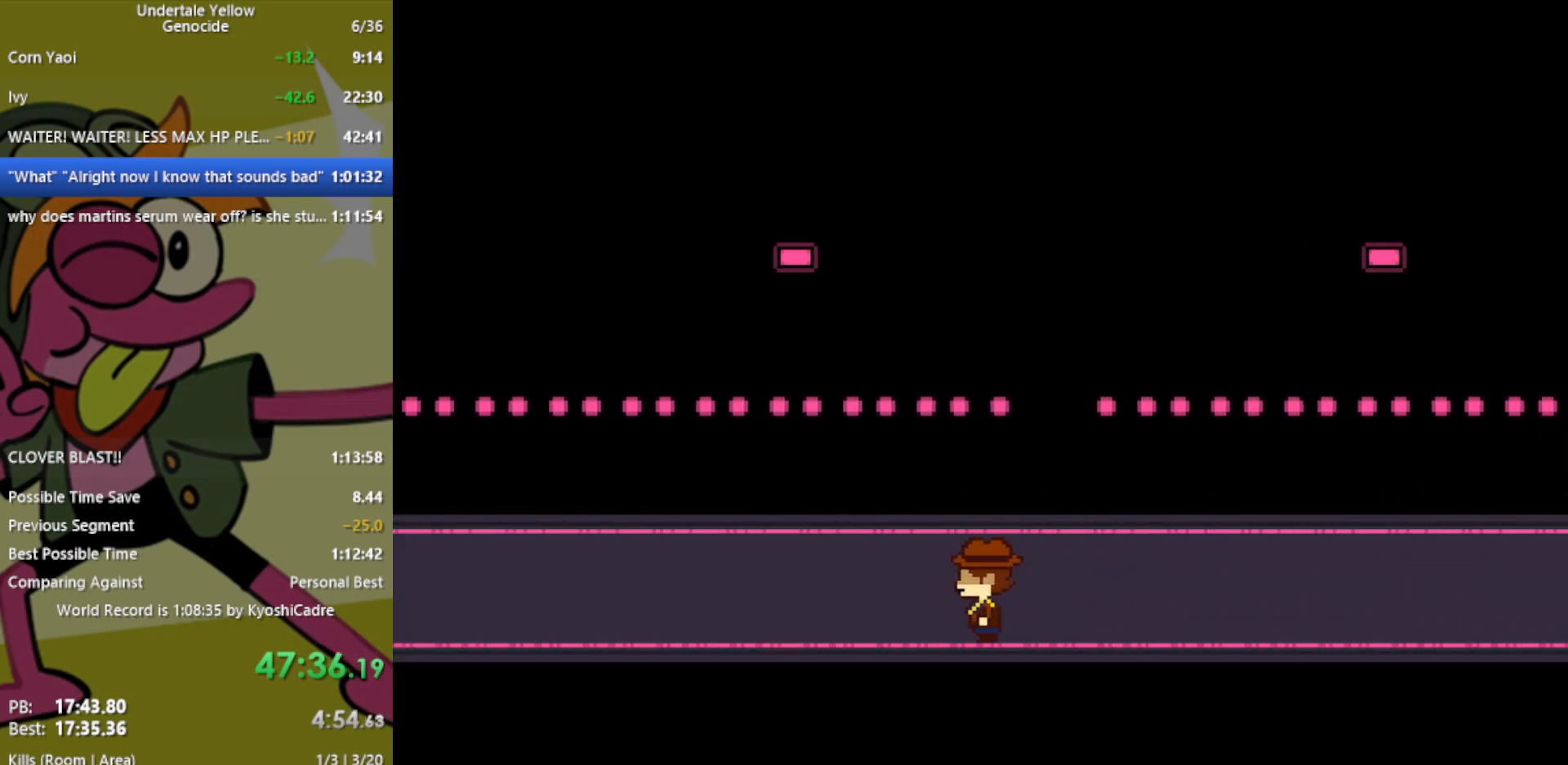
{"keys": ["left"], "events": []}
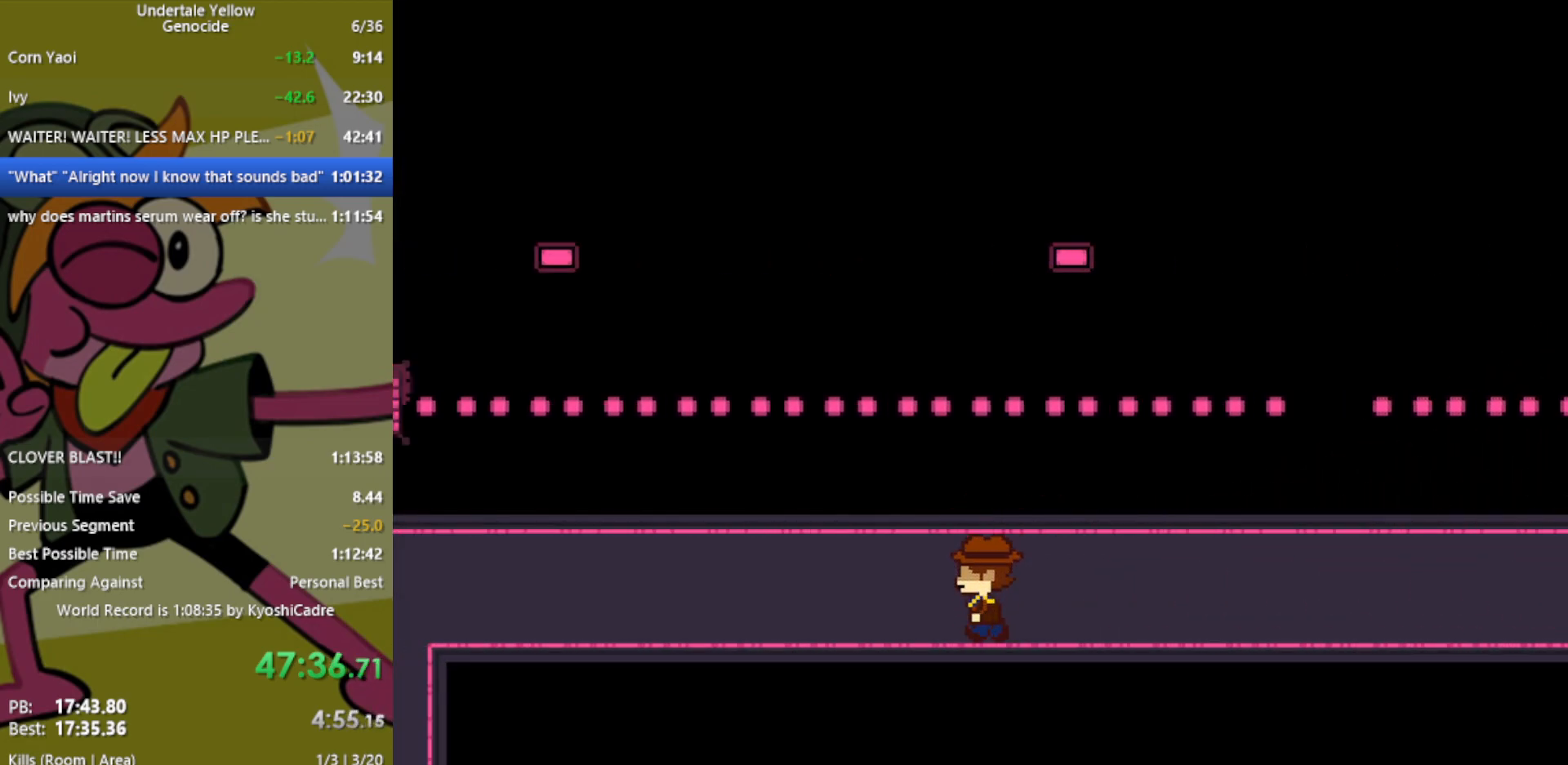
{"keys": ["left"], "events": []}
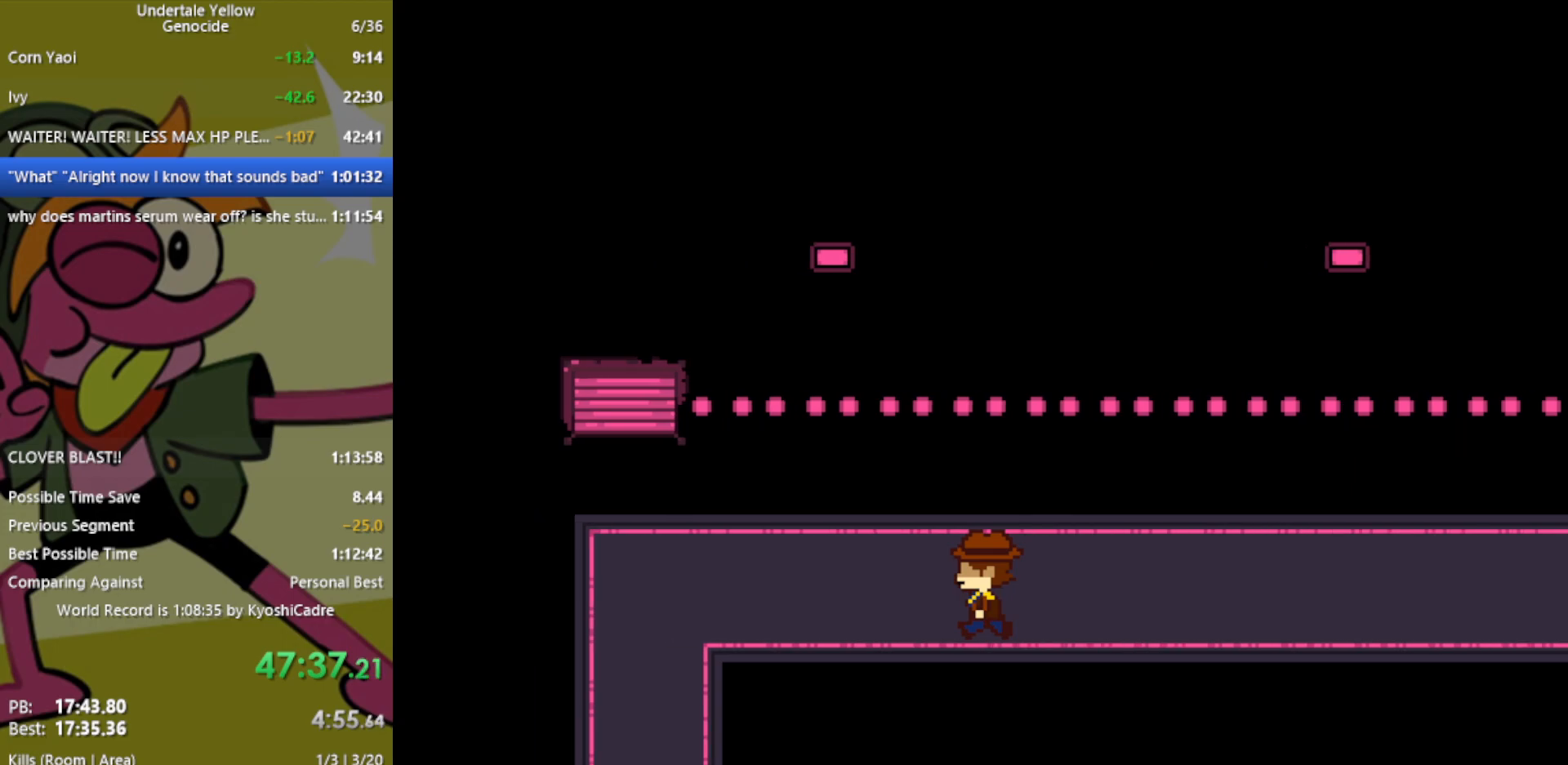
{"keys": ["left"], "events": []}
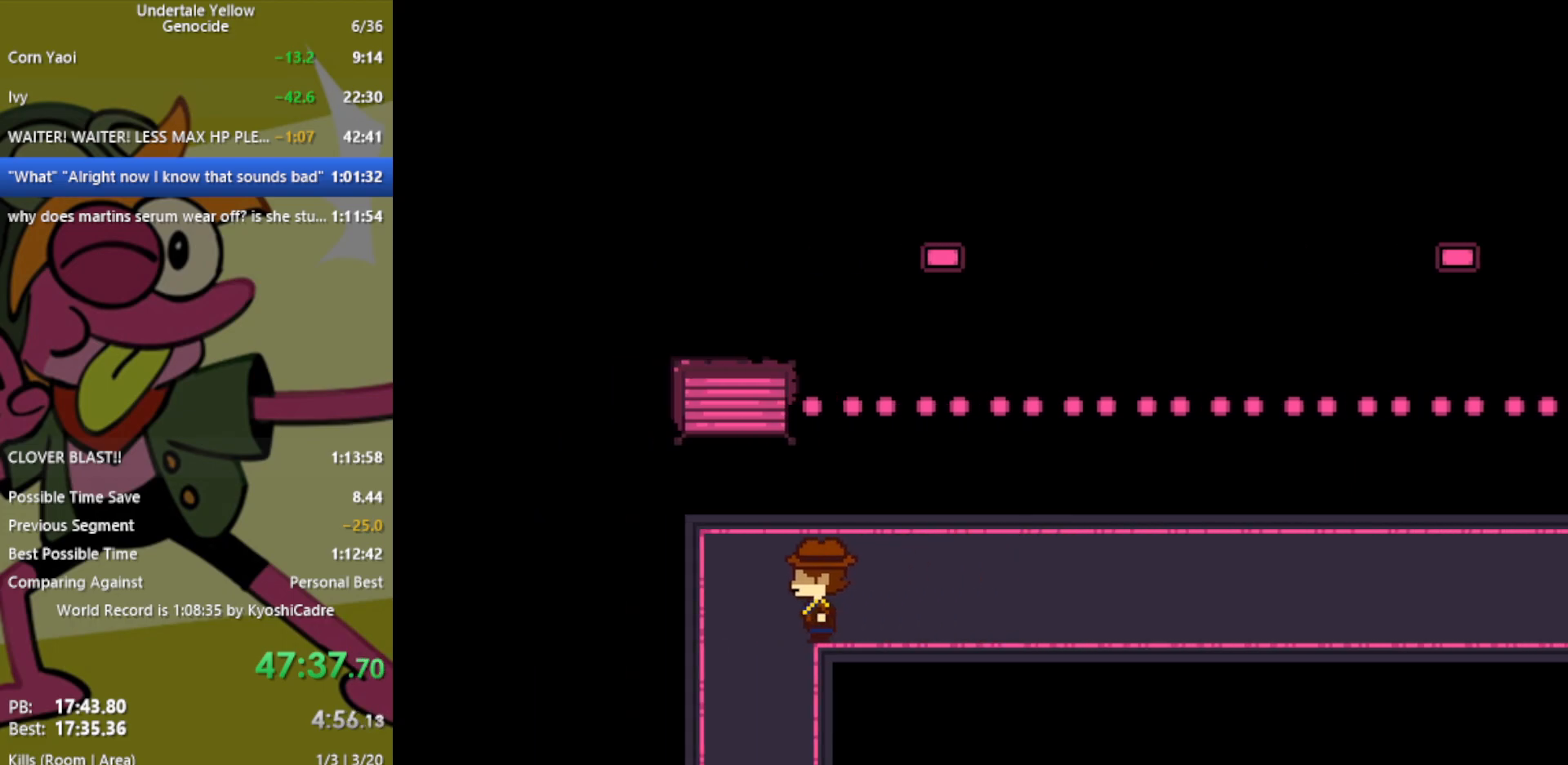
{"keys": ["down"], "events": [[133, "down", "down"], [417, "left", "up"]]}
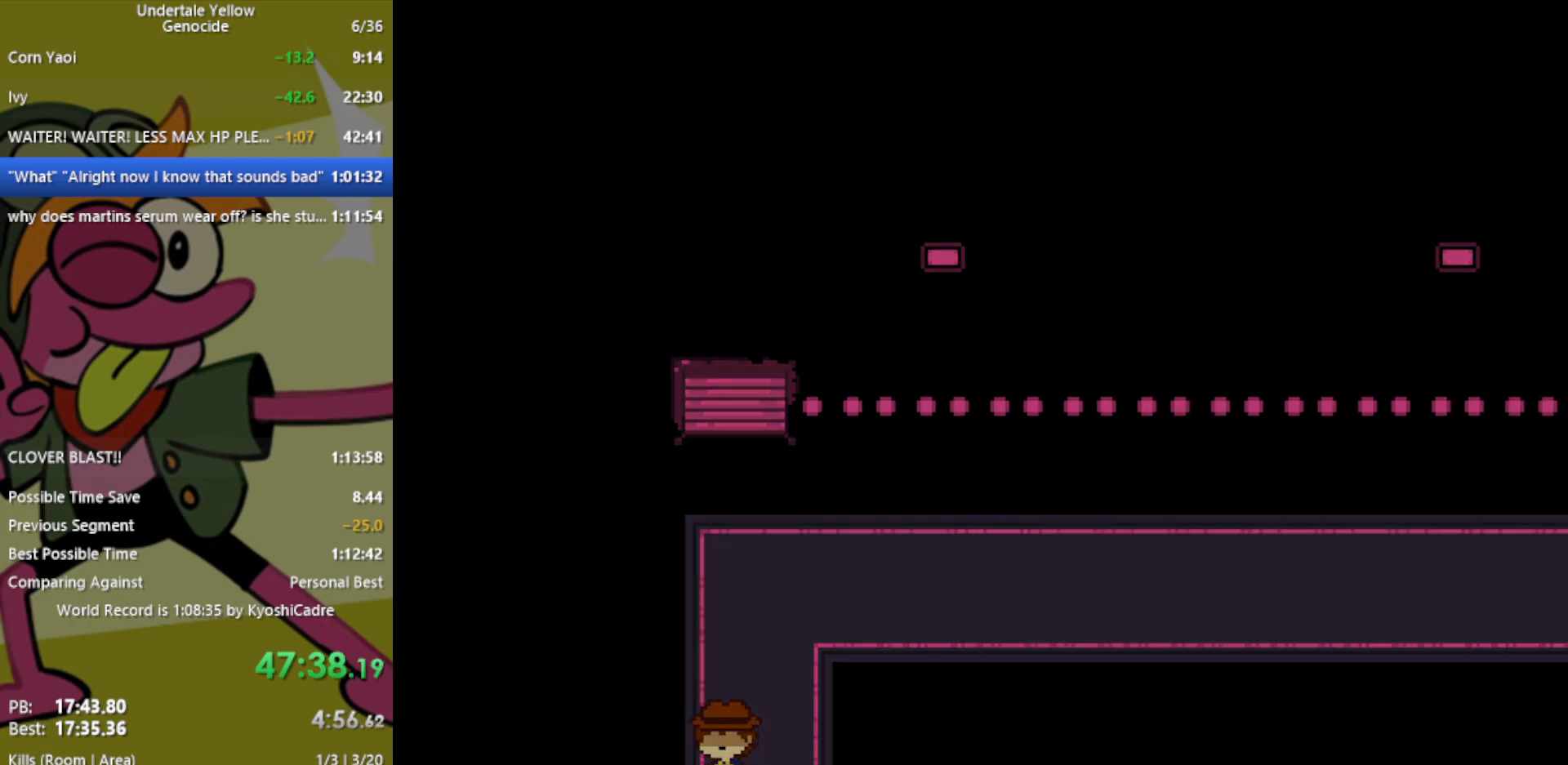
{"keys": ["up"], "events": [[150, "up", "down"], [233, "down", "up"]]}
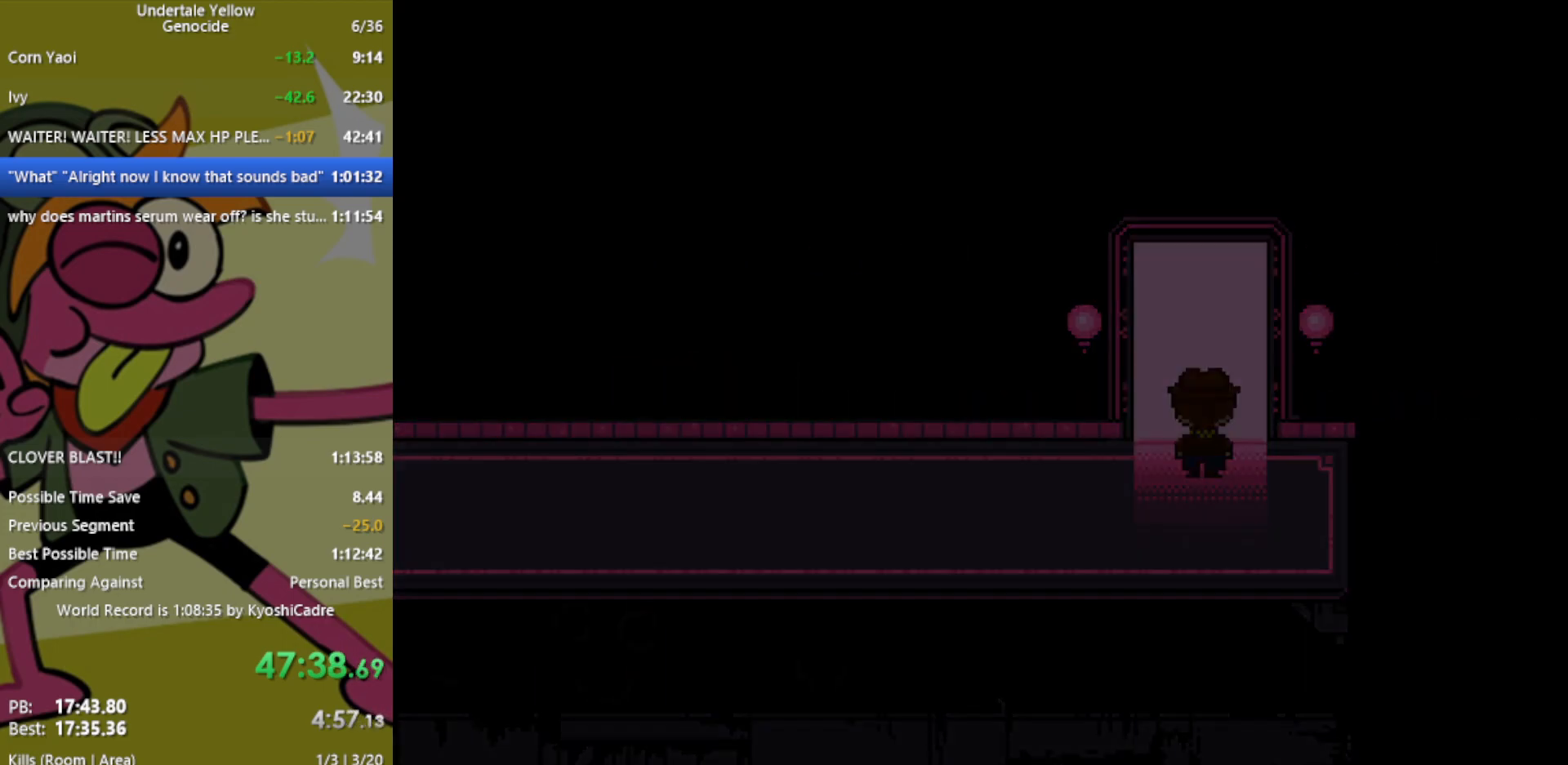
{"keys": [], "events": [[383, "c", "down"], [433, "up", "up"], [483, "c", "up"]]}
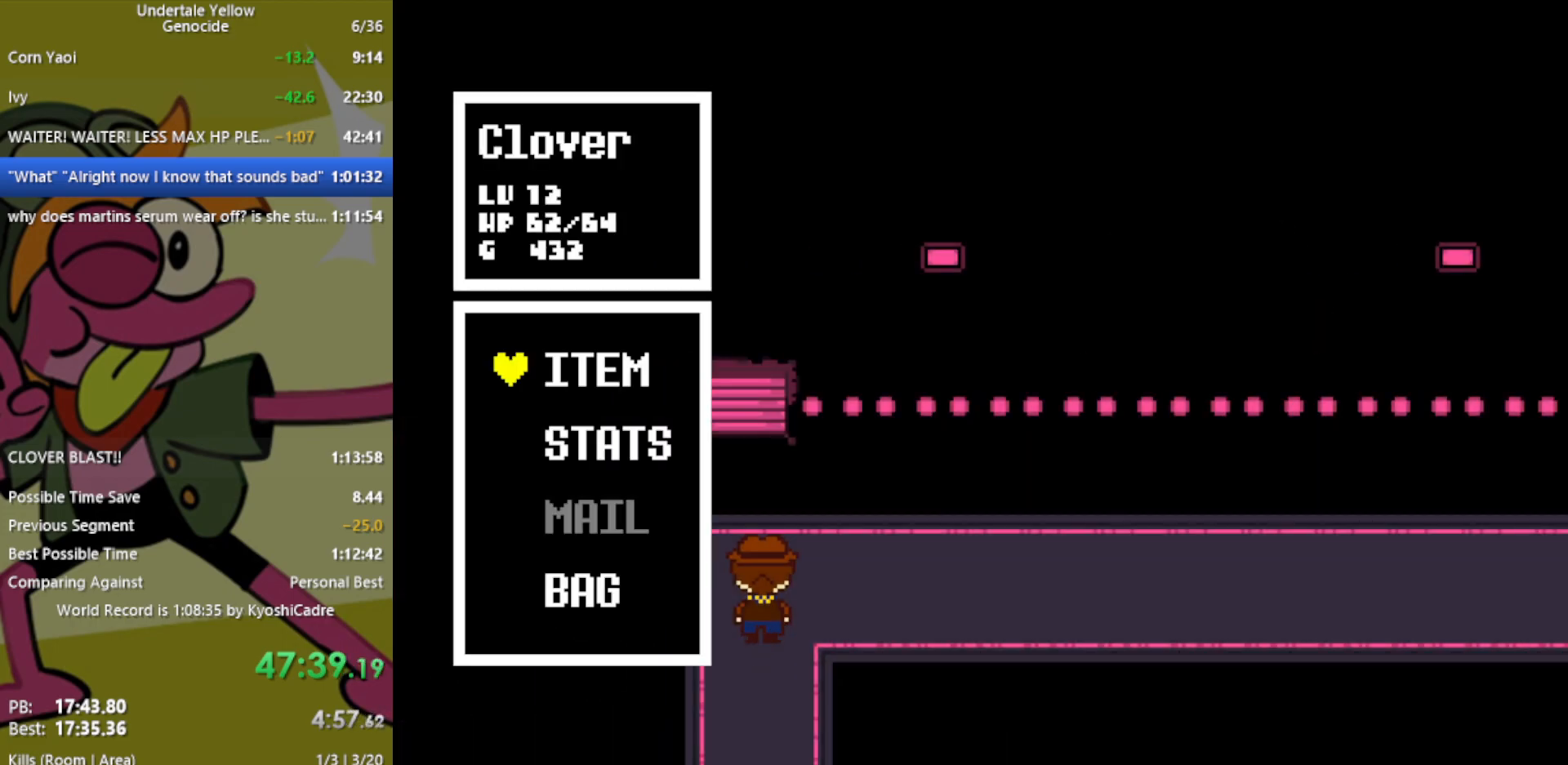
{"keys": [], "events": [[17, "z", "down"], [67, "z", "up"], [167, "z", "down"], [200, "z", "up"], [300, "right", "down"], [350, "right", "up"], [383, "right", "down"], [483, "right", "up"]]}
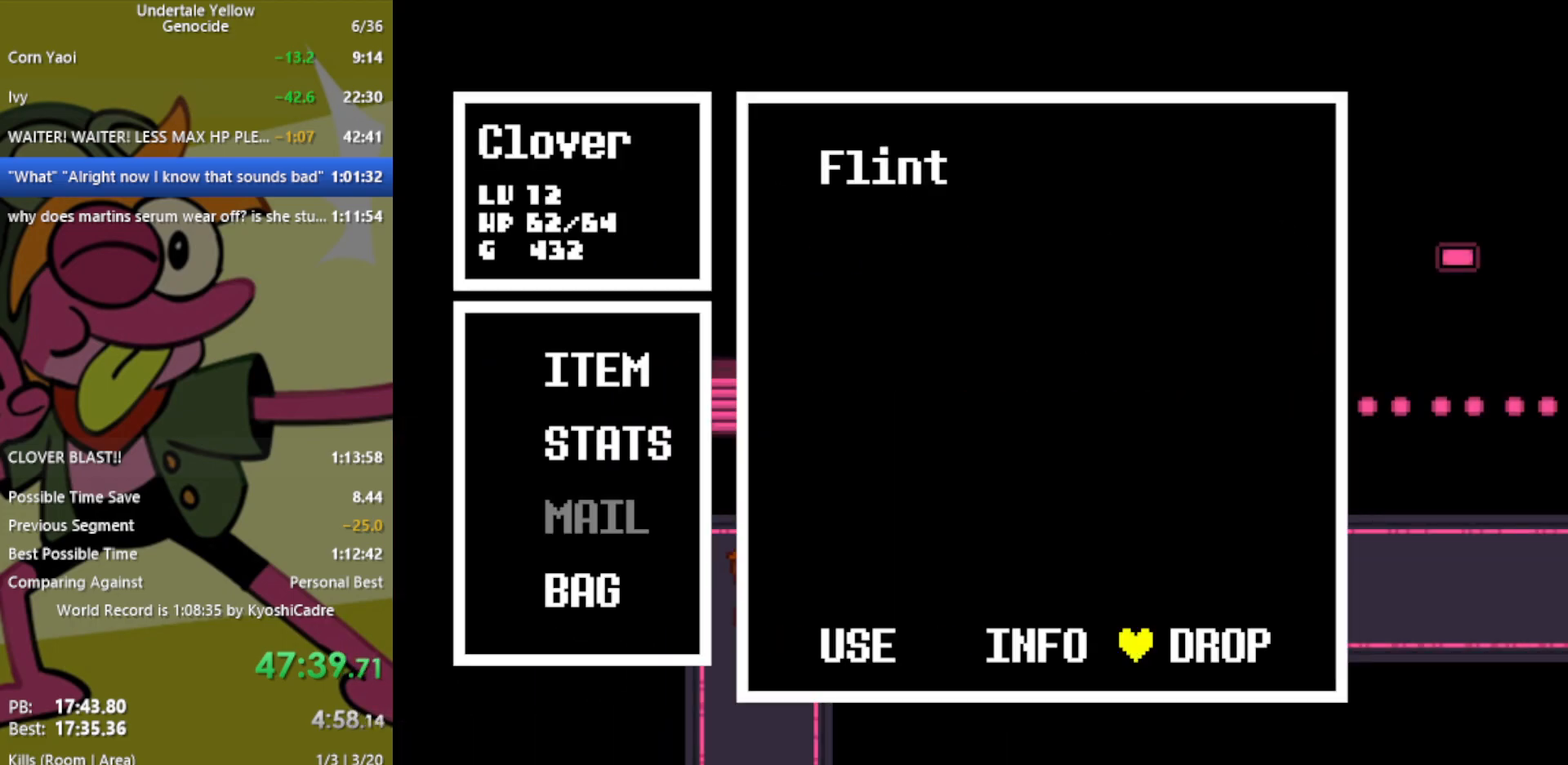
{"keys": [], "events": [[33, "z", "down"], [117, "x", "down"], [167, "z", "up"], [217, "right", "down"], [217, "x", "up"], [350, "right", "up"]]}
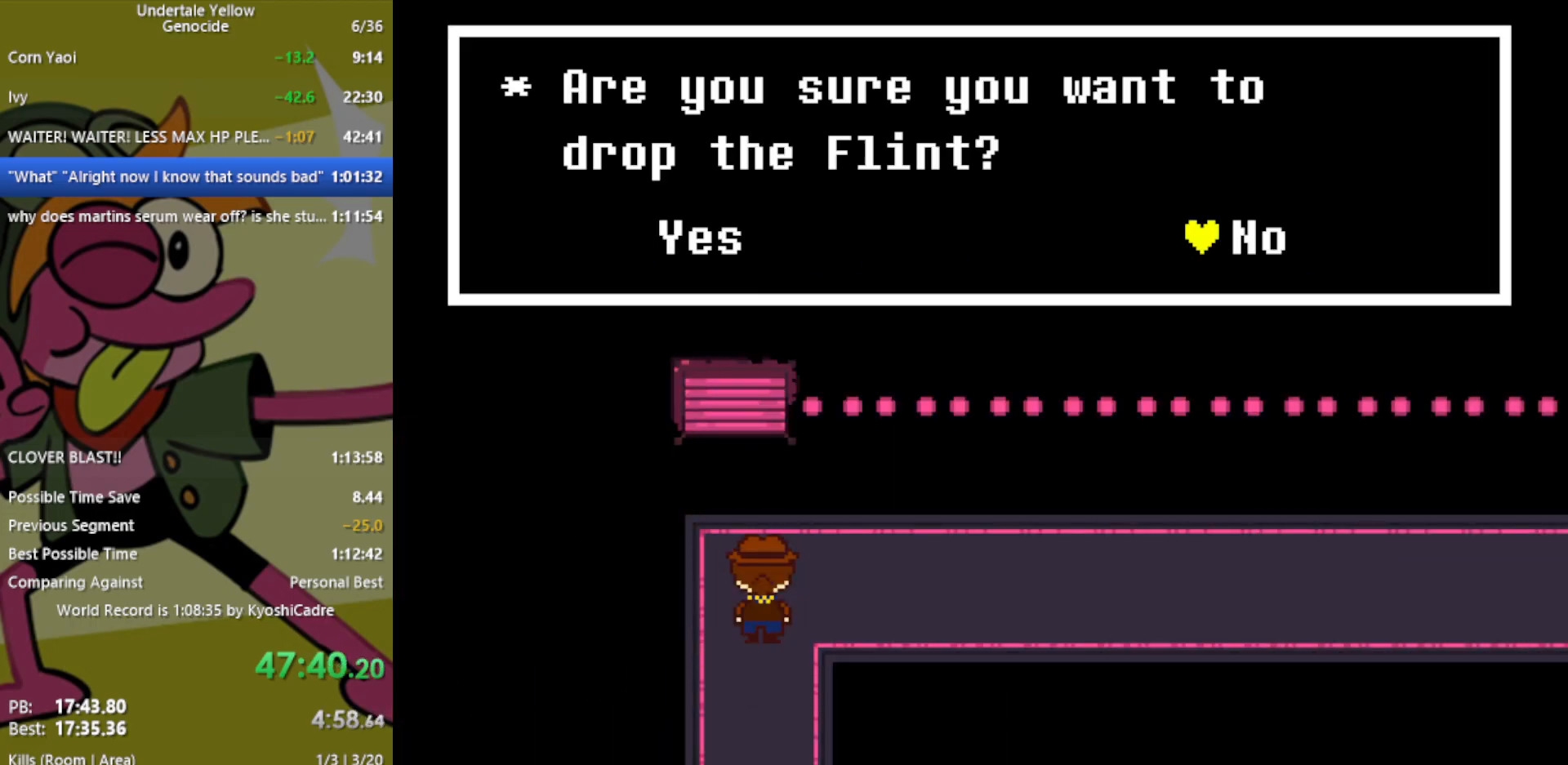
{"keys": [], "events": [[217, "z", "down"], [267, "c", "down"], [317, "z", "up"], [350, "c", "up"]]}
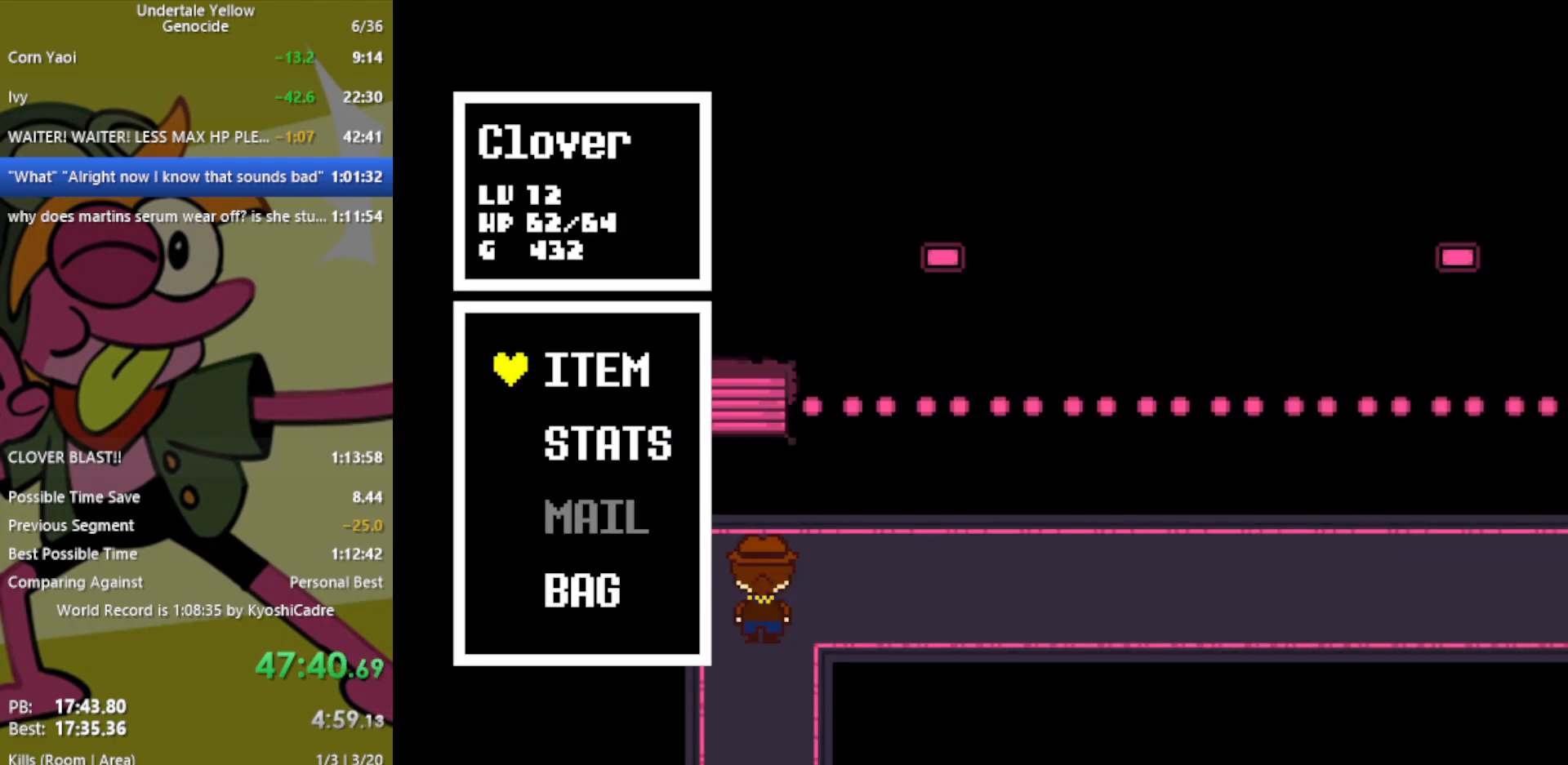
{"keys": ["up"], "events": [[83, "down", "down"], [183, "down", "up"], [233, "down", "down"], [317, "down", "up"], [417, "up", "down"]]}
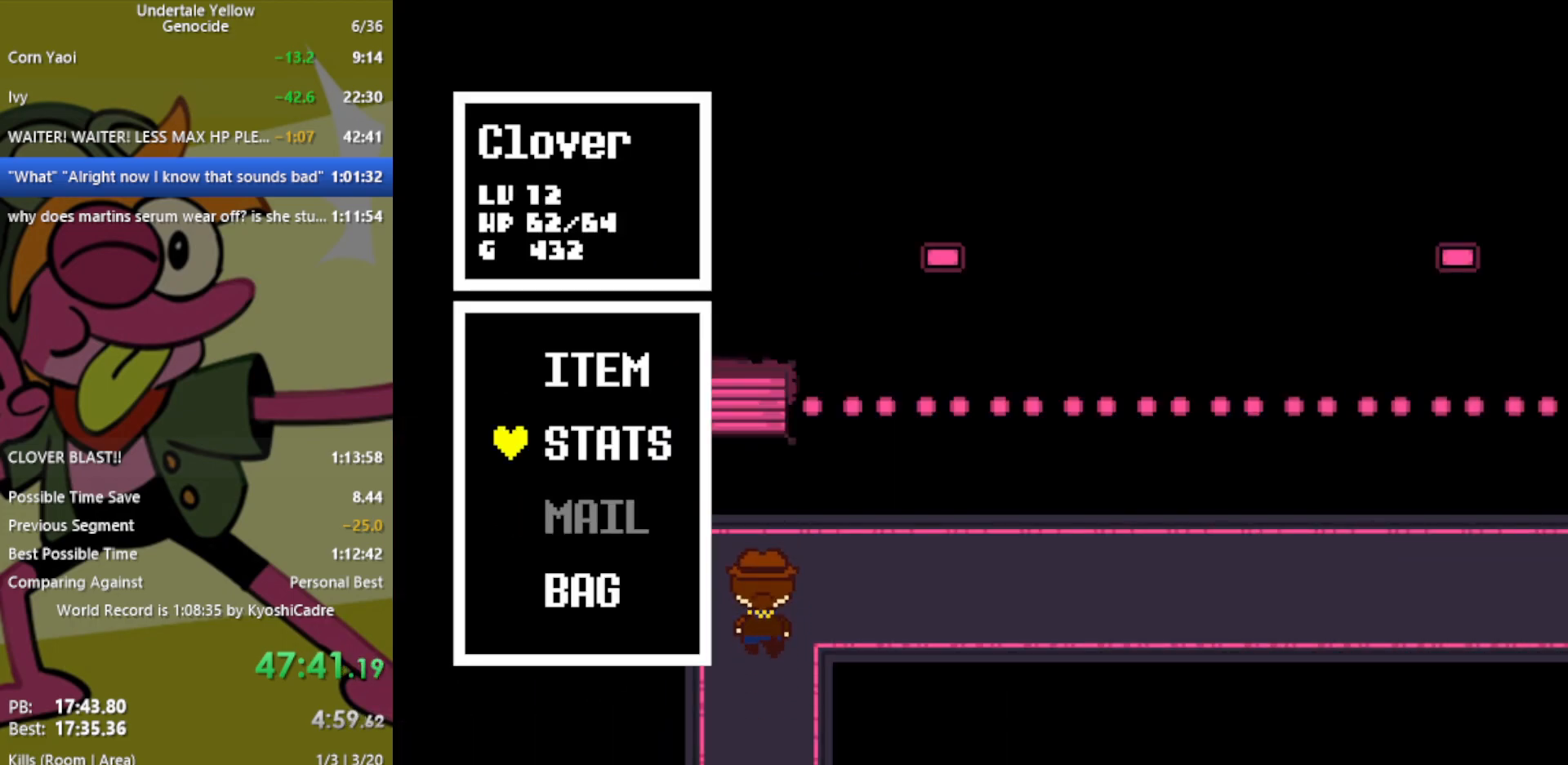
{"keys": ["up"], "events": [[367, "down", "down"], [467, "down", "up"]]}
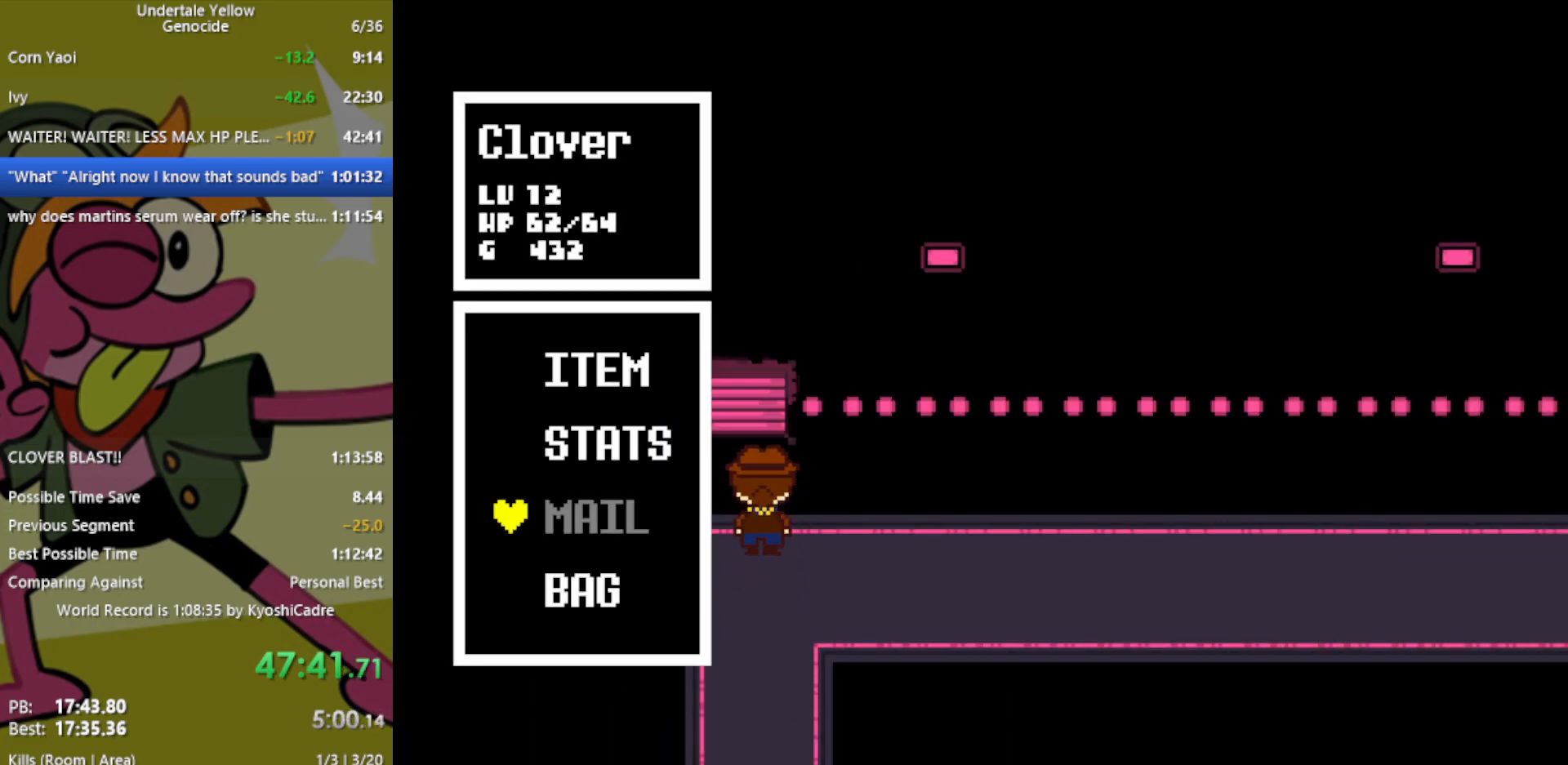
{"keys": ["up"], "events": [[50, "down", "down"], [100, "down", "up"]]}
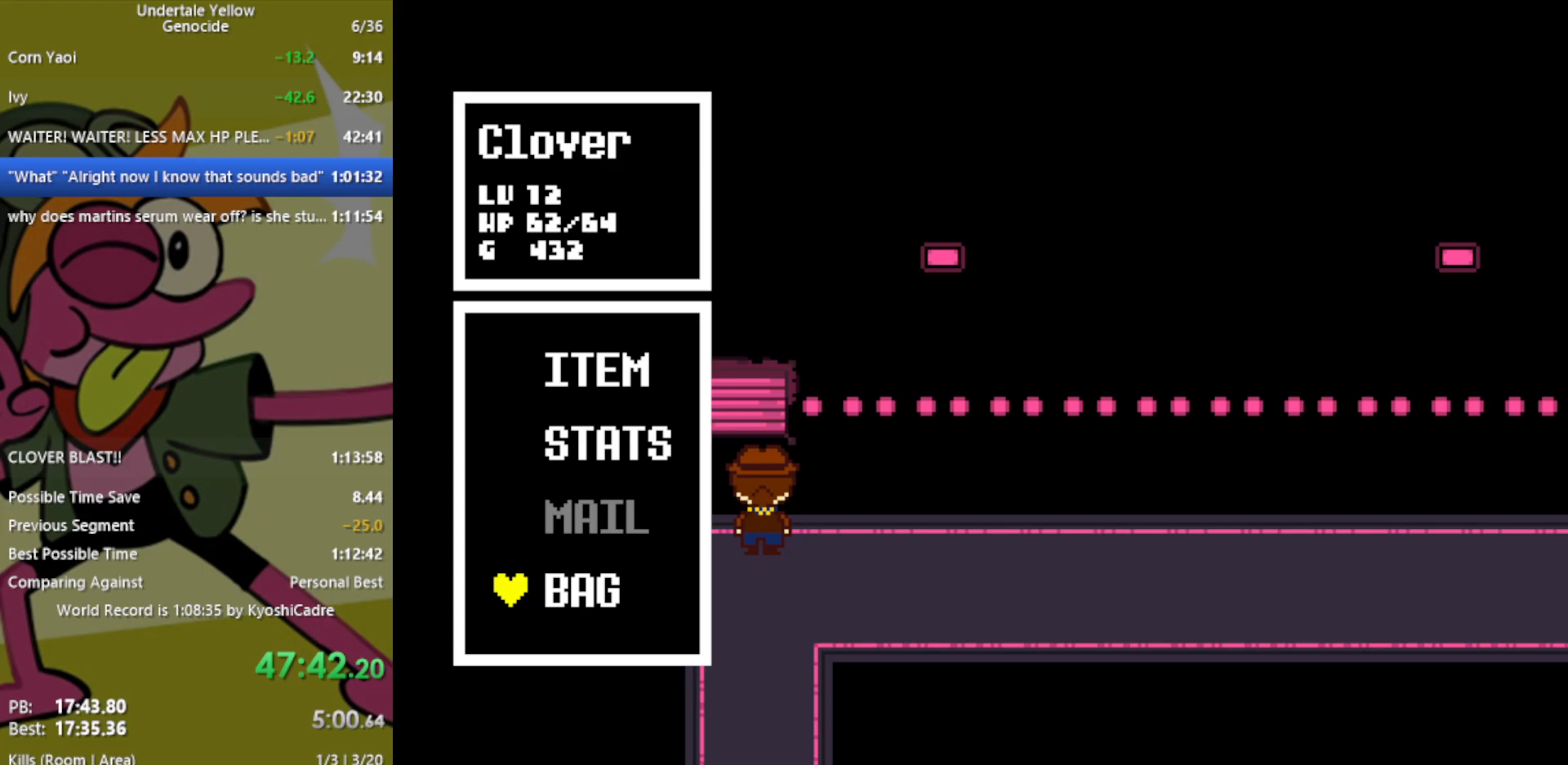
{"keys": [], "events": [[67, "z", "down"], [150, "up", "up"], [150, "z", "up"], [333, "down", "down"], [383, "down", "up"]]}
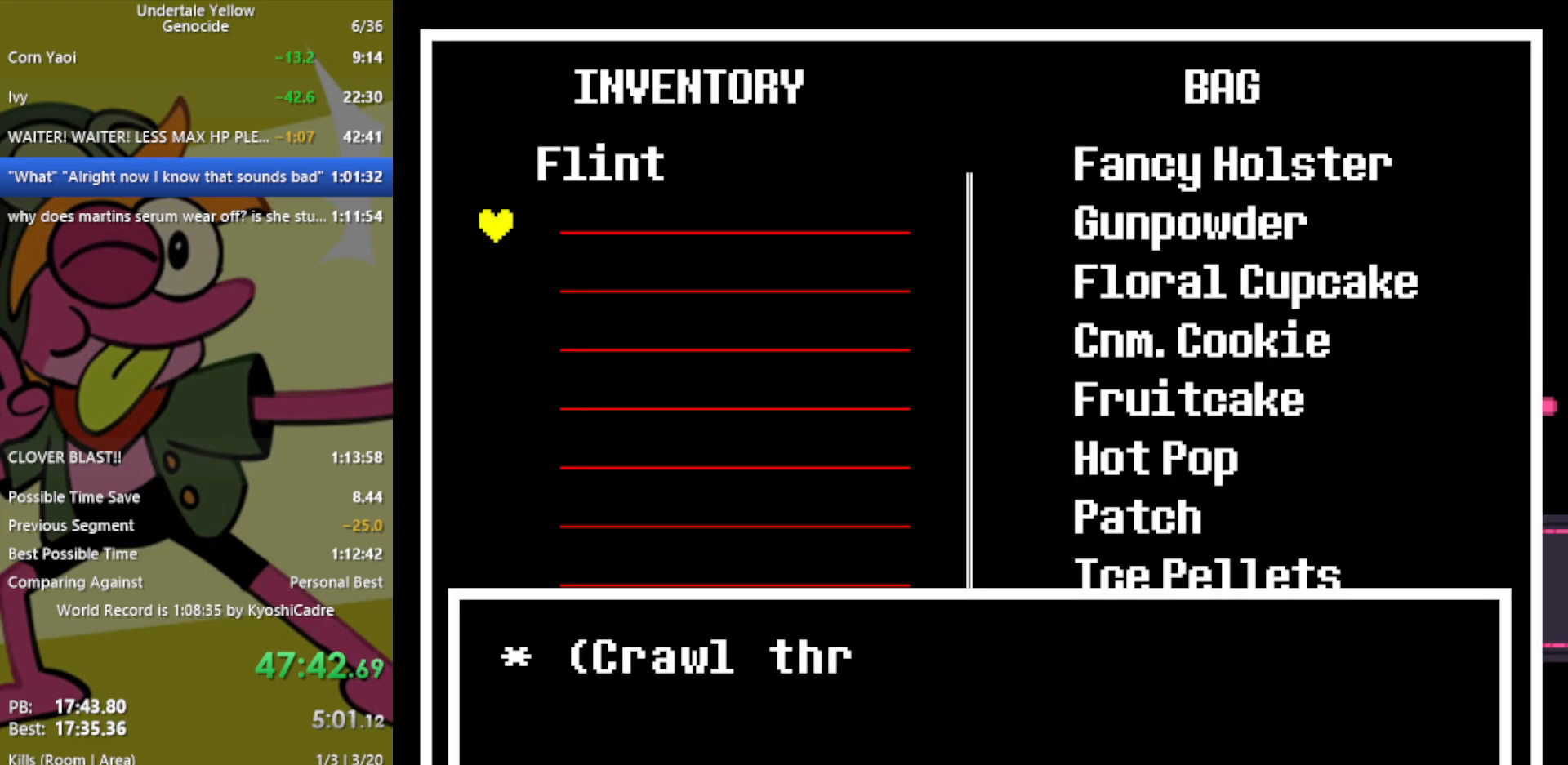
{"keys": [], "events": [[67, "z", "down"], [117, "z", "up"], [200, "z", "down"], [250, "z", "up"], [350, "z", "down"], [383, "z", "up"], [433, "z", "down"], [483, "z", "up"]]}
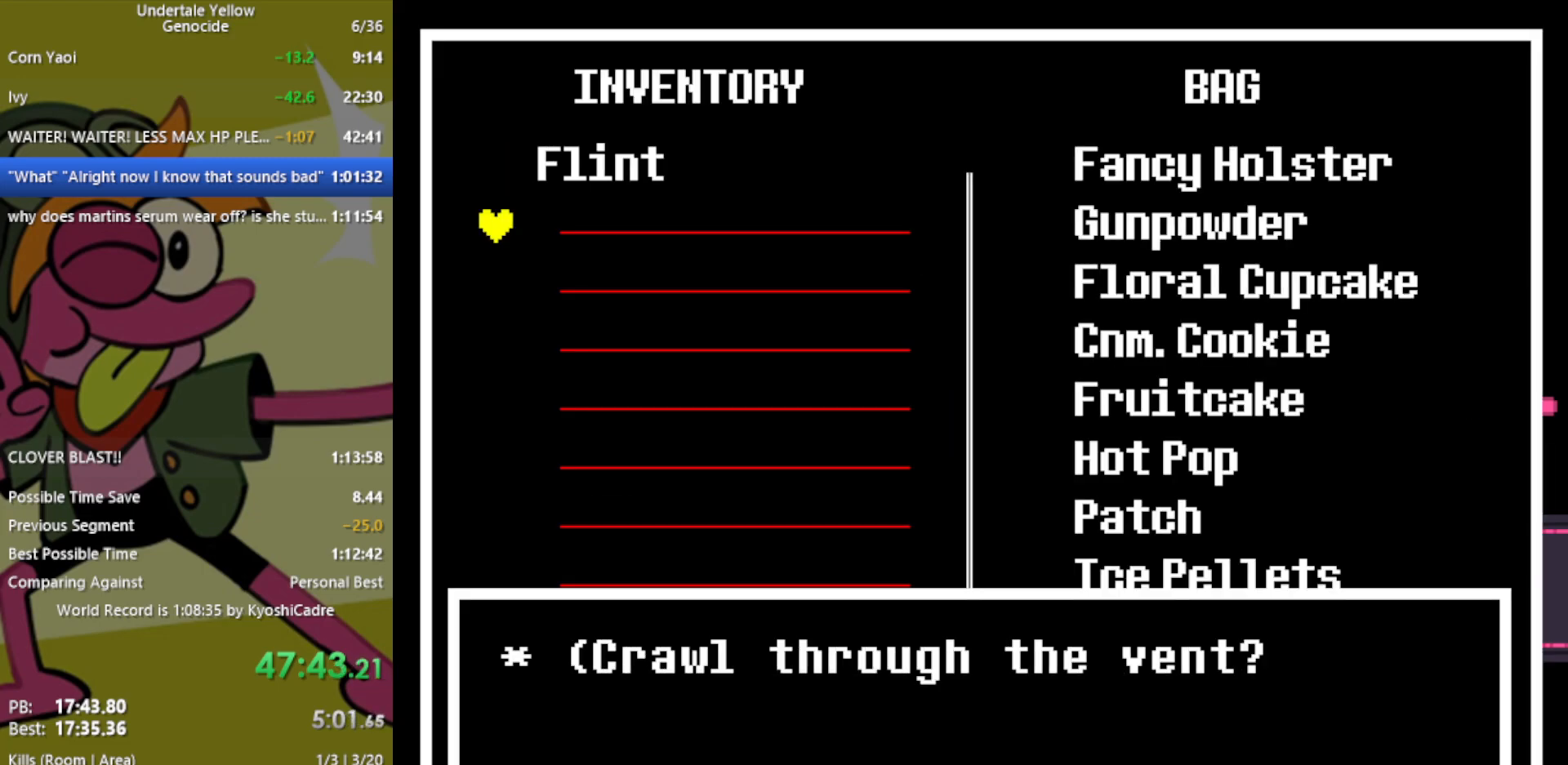
{"keys": [], "events": [[67, "z", "down"], [117, "z", "up"], [217, "z", "down"], [250, "z", "up"], [350, "z", "down"], [400, "z", "up"]]}
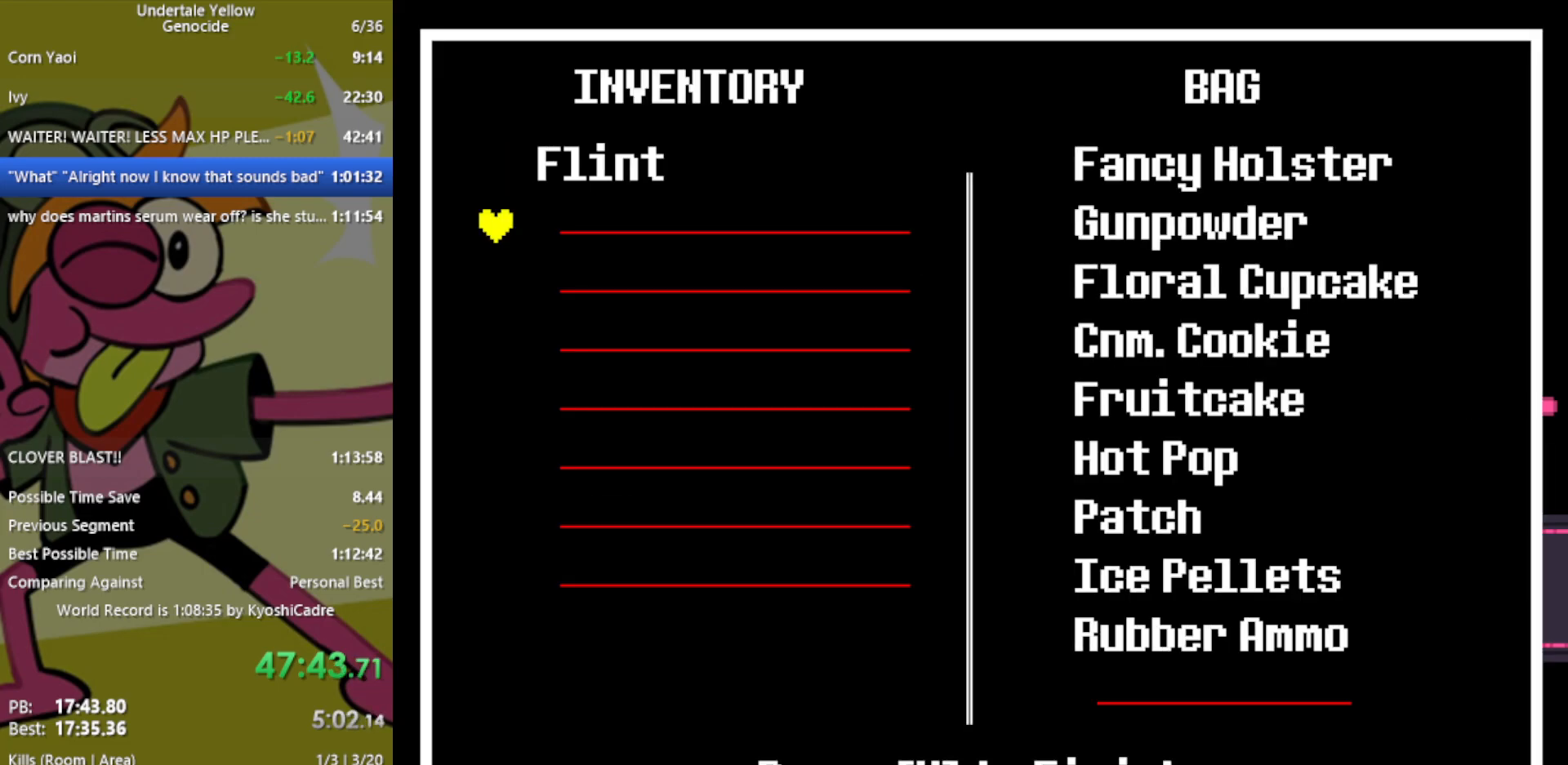
{"keys": ["left"], "events": [[267, "x", "down"], [317, "x", "up"], [500, "left", "down"]]}
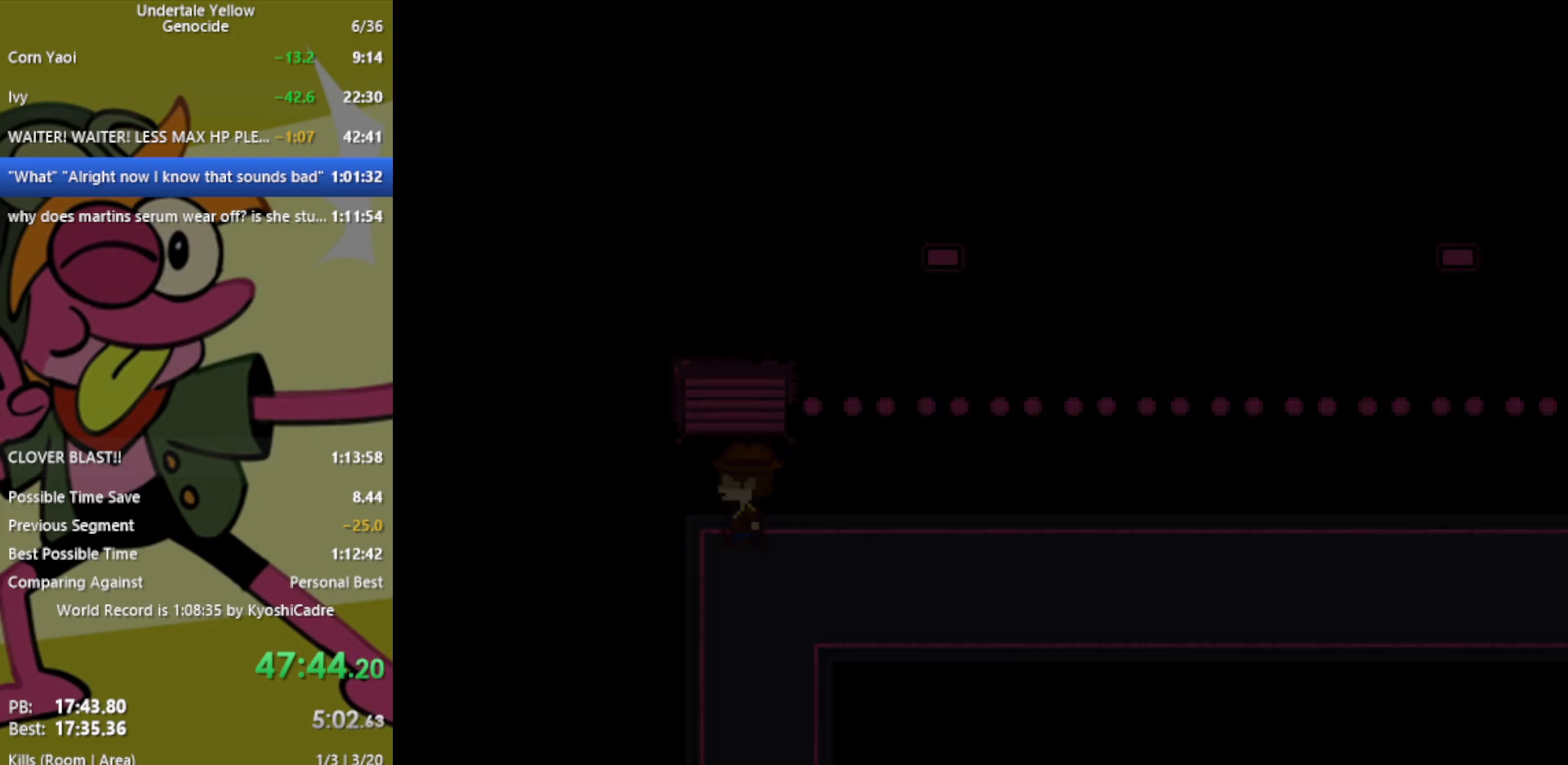
{"keys": ["left"], "events": []}